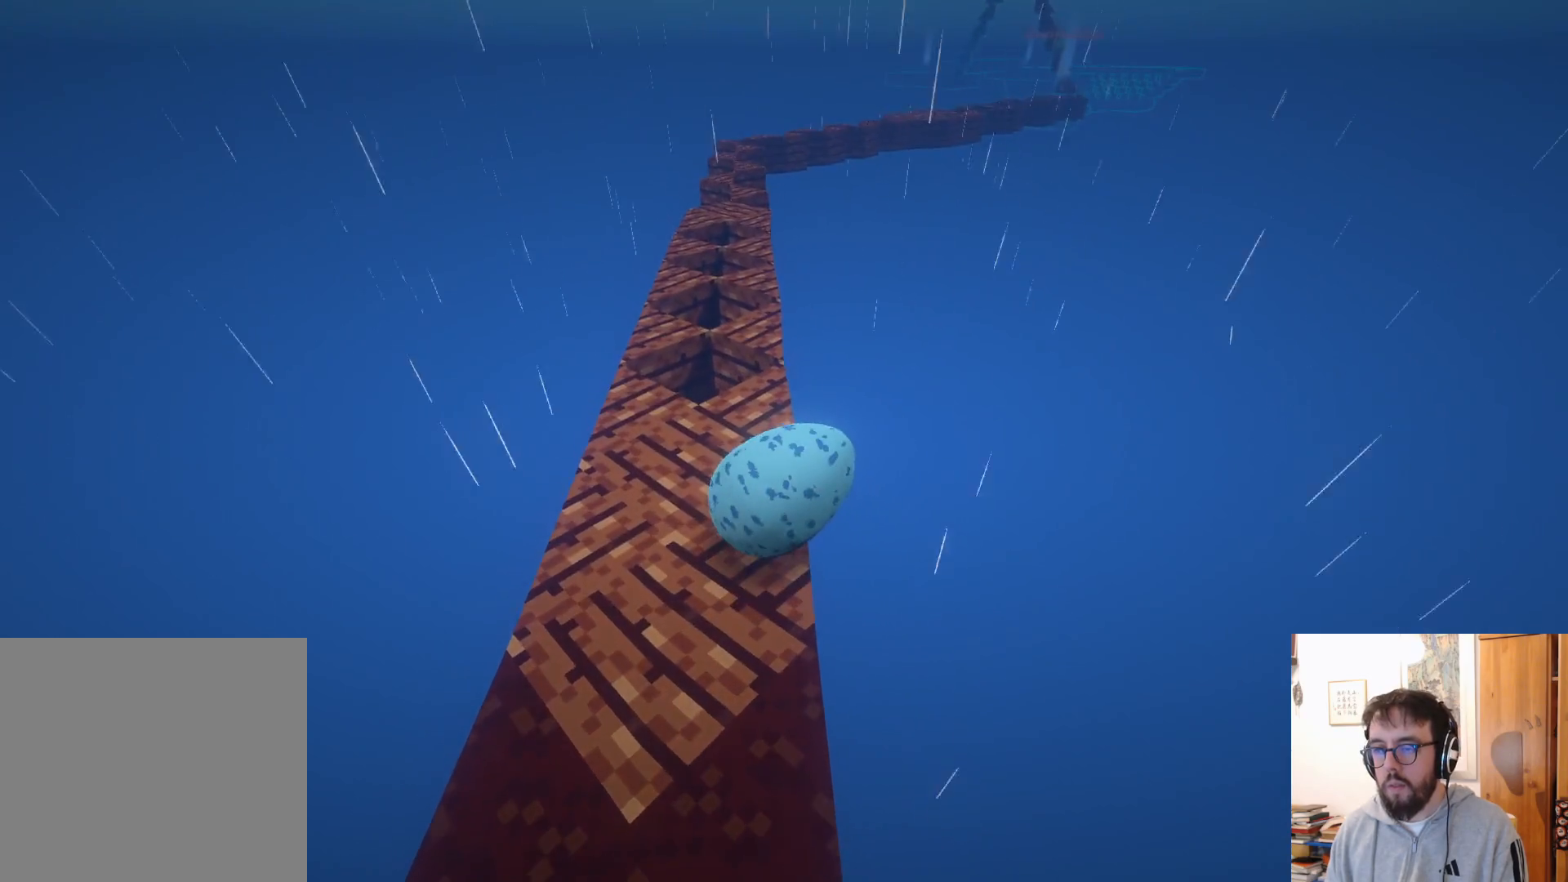
Gameplay with a controller (Xbox layout); each line is a JSON object with the inputs held at the frame after it (dt_ms = milliseconds from this image to that frame). "events" lists button and stick changes between this image and that frame as [ms after this image, input, new state], when the widget could be followed in between. Not read: DPAD_DOWN L3 R3 X.
{"dt_ms": 500, "buttons": [], "left_stick": "up", "right_stick": "center", "events": [[167, "left_stick", "up"]]}
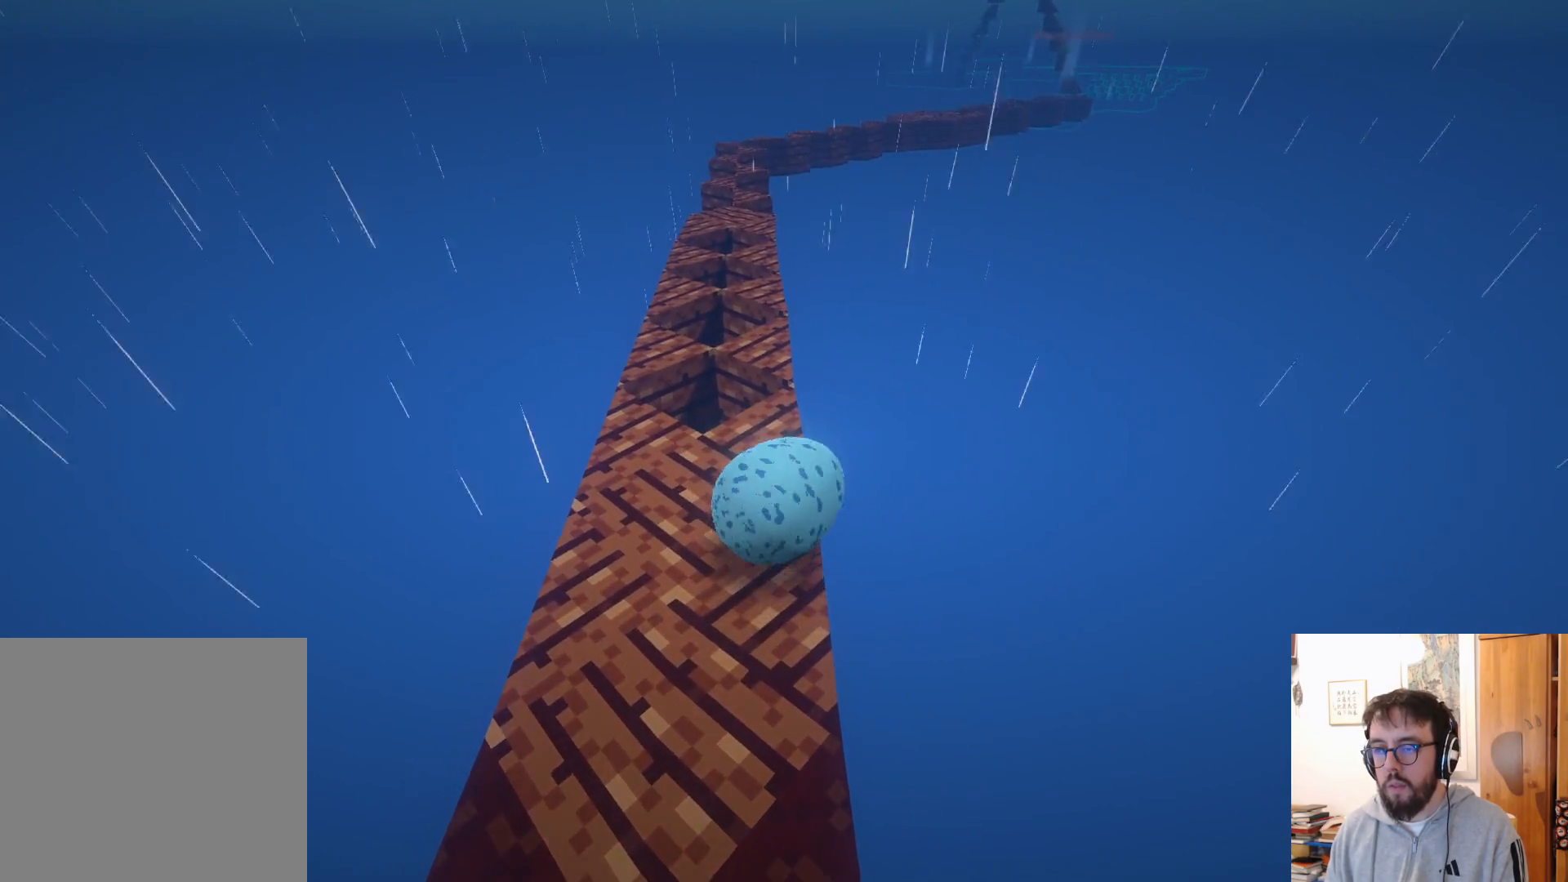
{"dt_ms": 500, "buttons": [], "left_stick": "down", "right_stick": "center", "events": [[267, "left_stick", "down"]]}
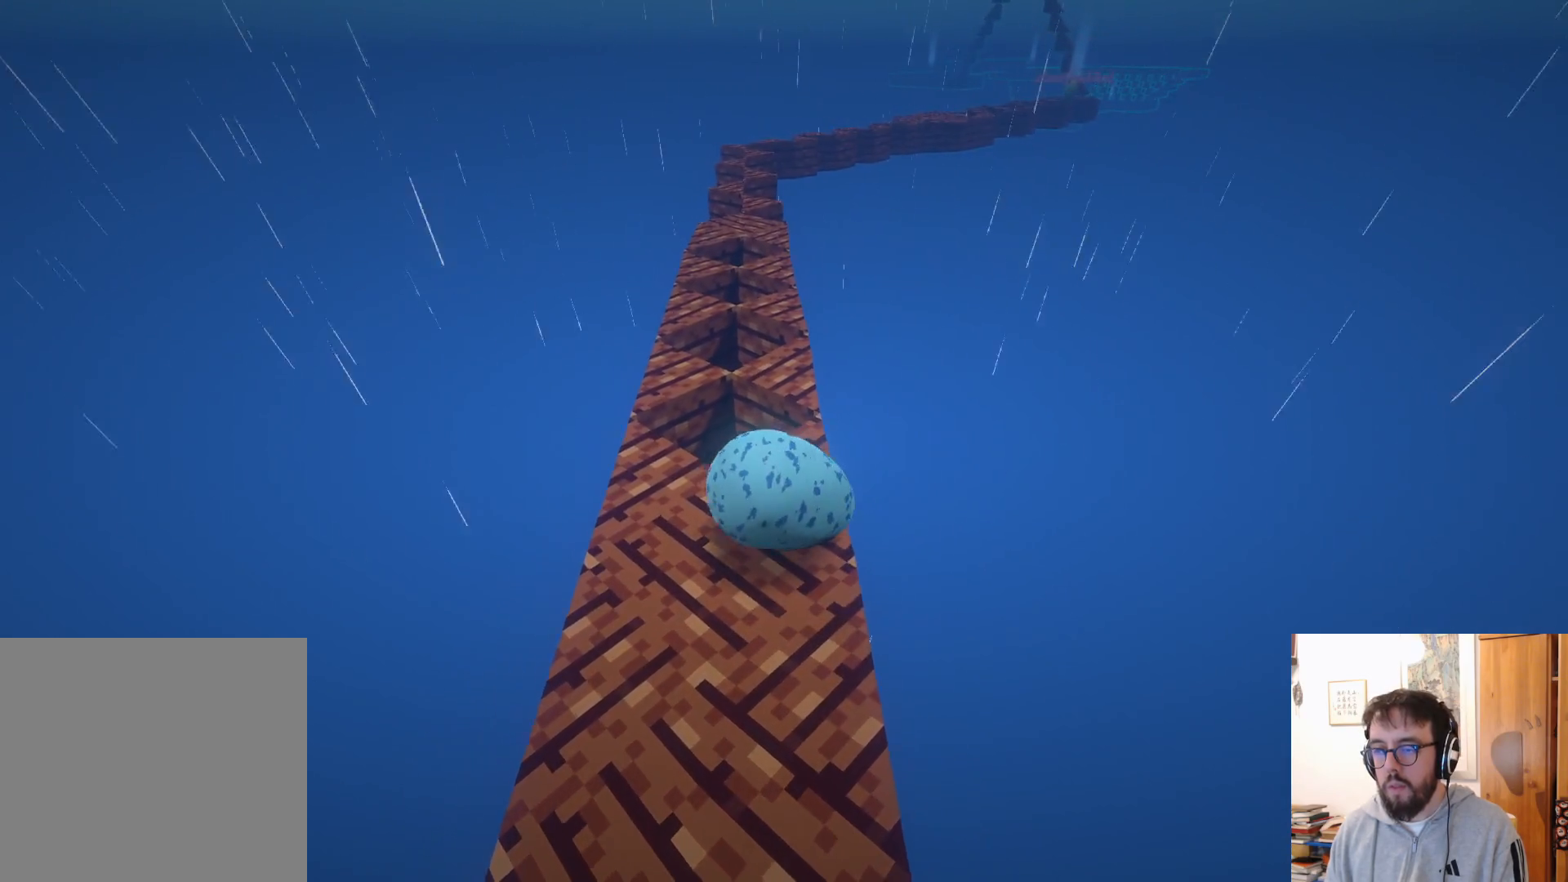
{"dt_ms": 500, "buttons": [], "left_stick": "up", "right_stick": "center", "events": [[150, "left_stick", "center"], [200, "left_stick", "up"]]}
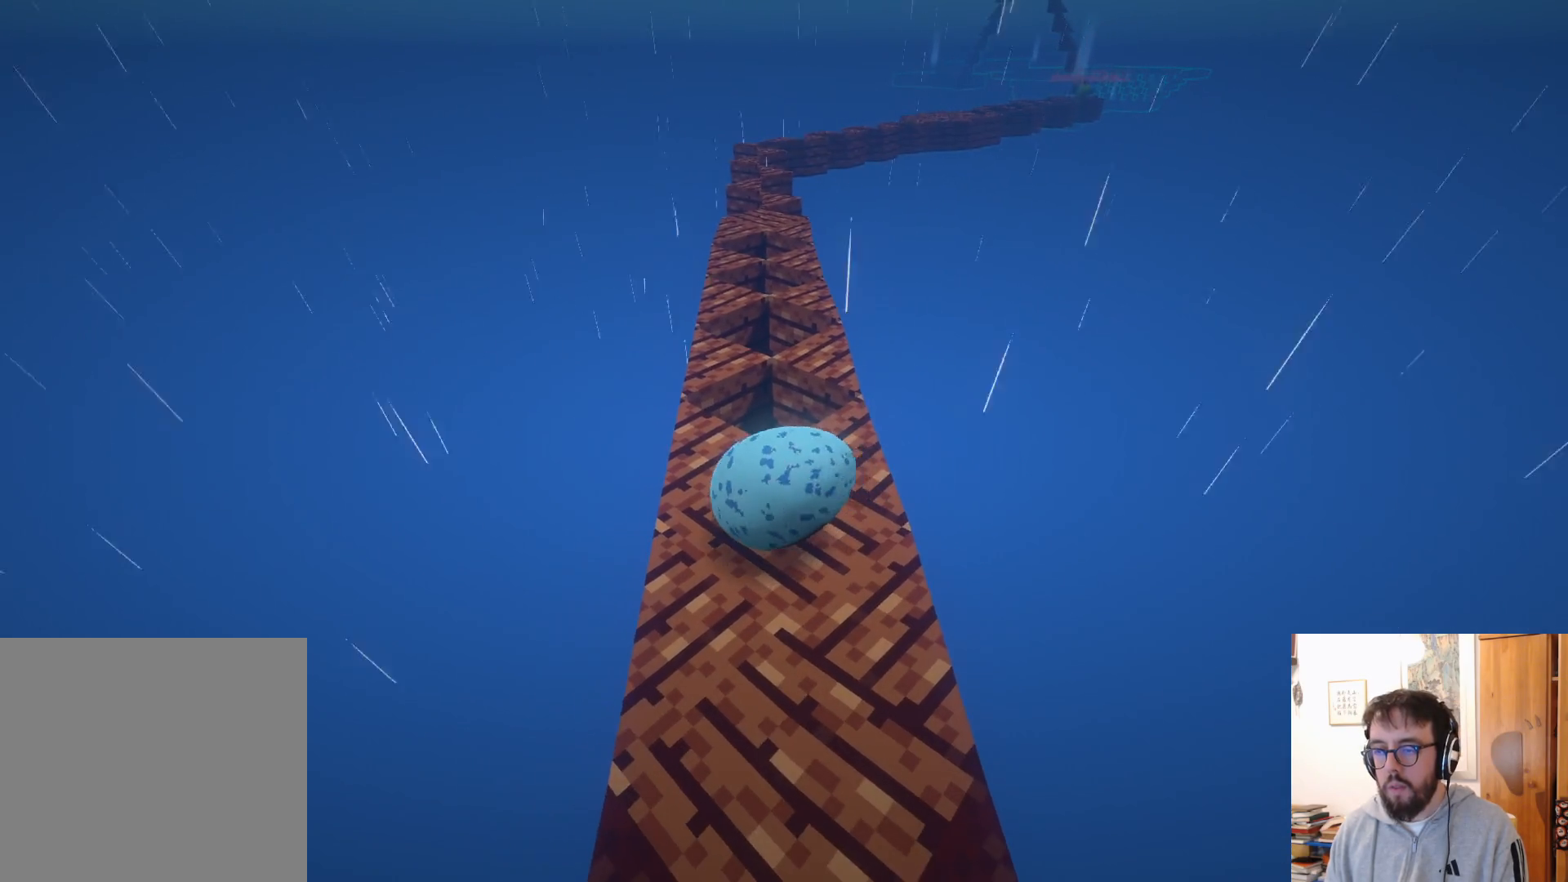
{"dt_ms": 500, "buttons": [], "left_stick": "up", "right_stick": "center", "events": [[67, "left_stick", "down-right"], [217, "left_stick", "down"], [334, "left_stick", "center"], [384, "left_stick", "up"]]}
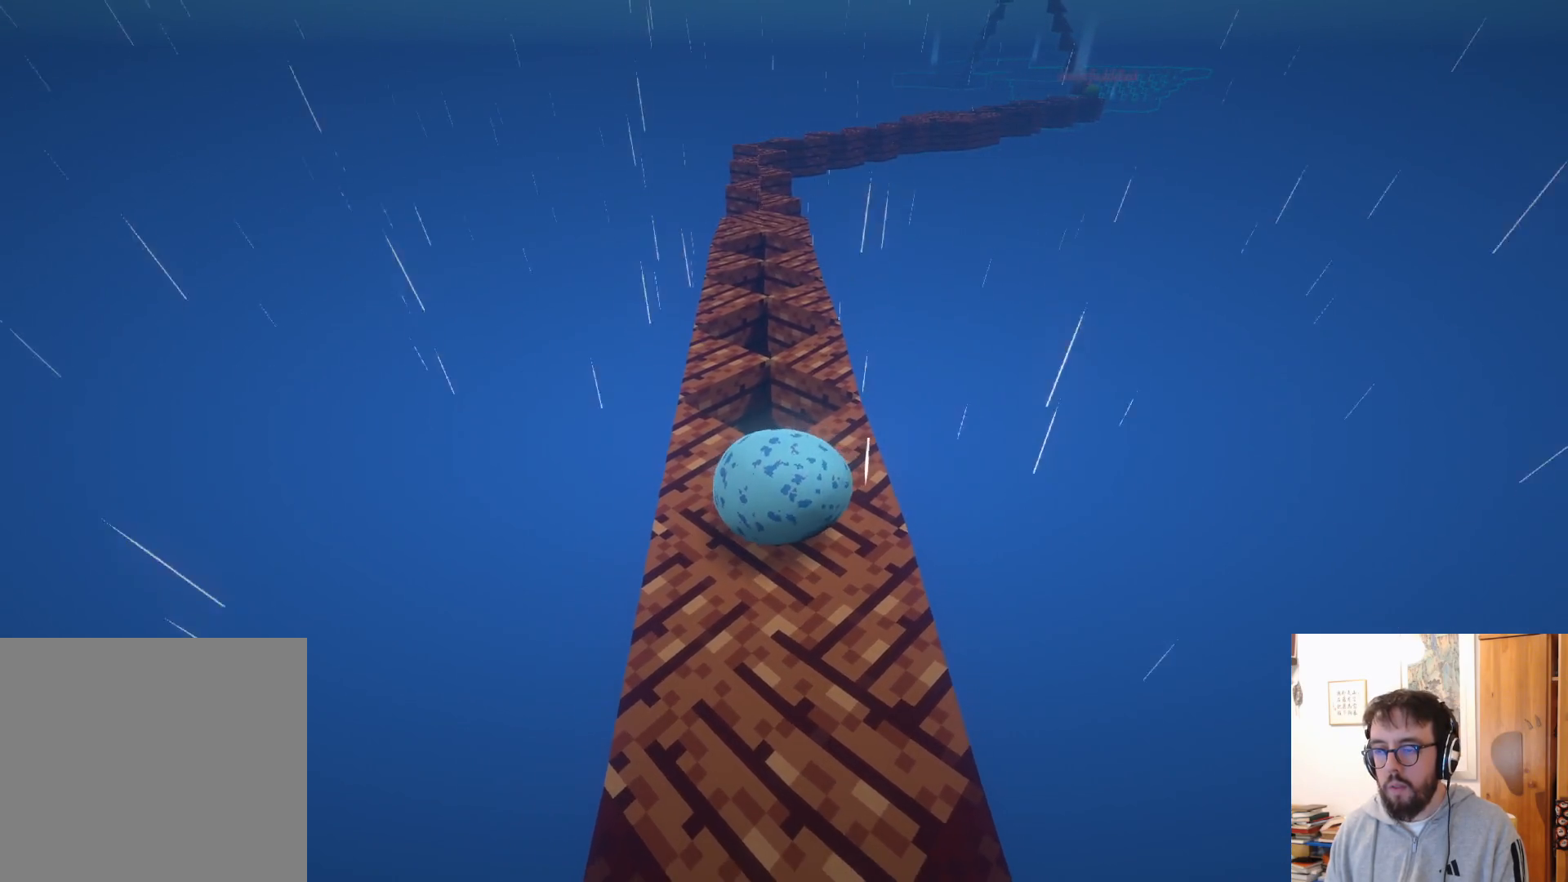
{"dt_ms": 500, "buttons": [], "left_stick": "down-right", "right_stick": "center", "events": [[350, "left_stick", "center"], [450, "left_stick", "down-right"]]}
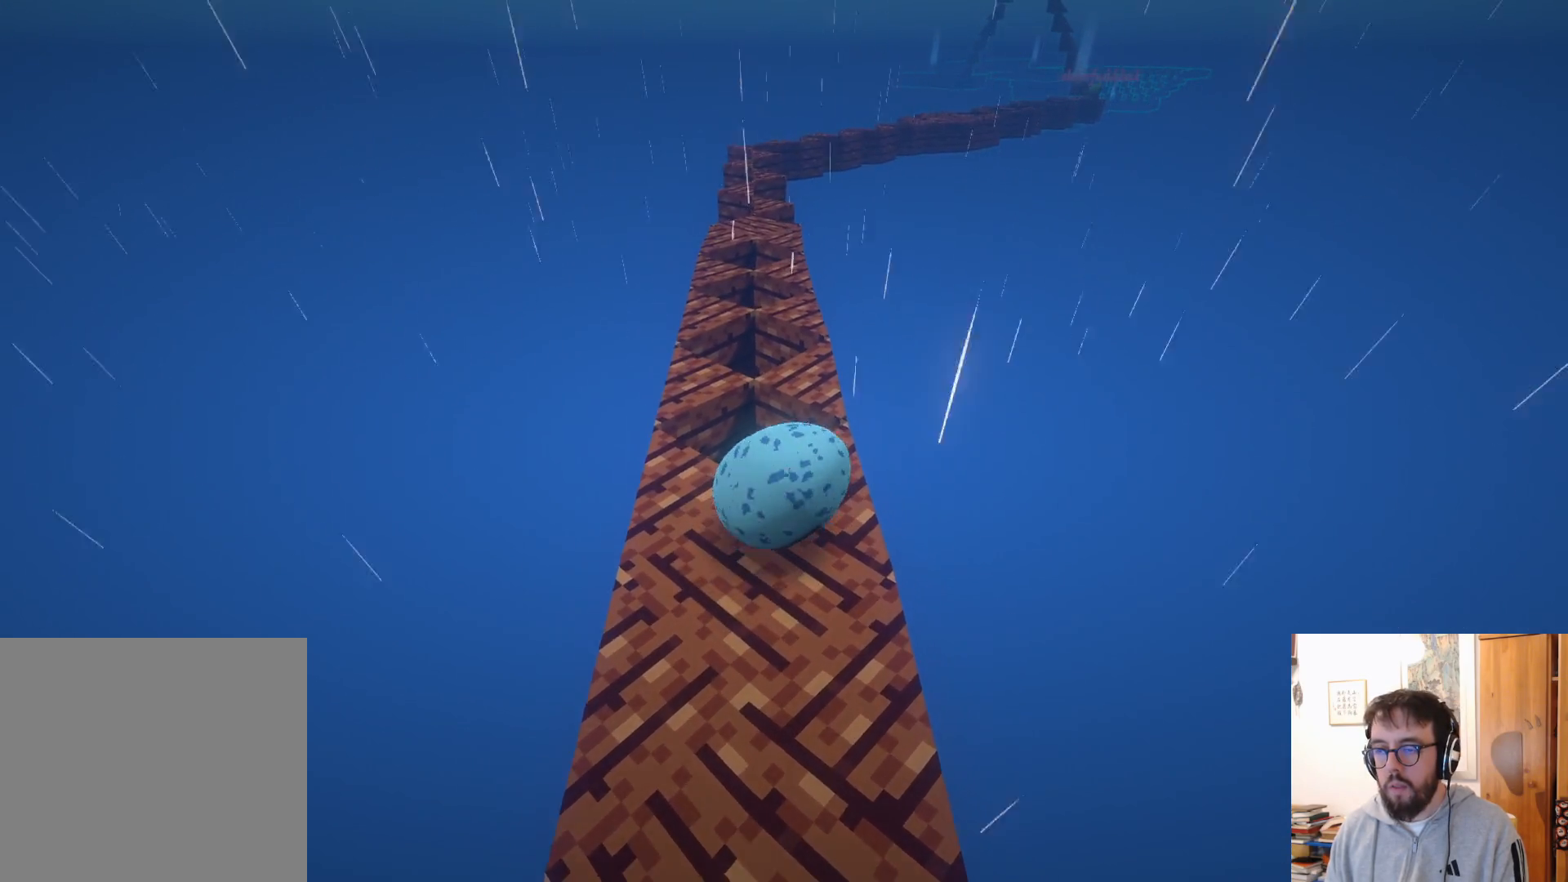
{"dt_ms": 500, "buttons": [], "left_stick": "up-left", "right_stick": "center", "events": [[84, "left_stick", "up-right"], [250, "left_stick", "center"], [417, "left_stick", "up-left"]]}
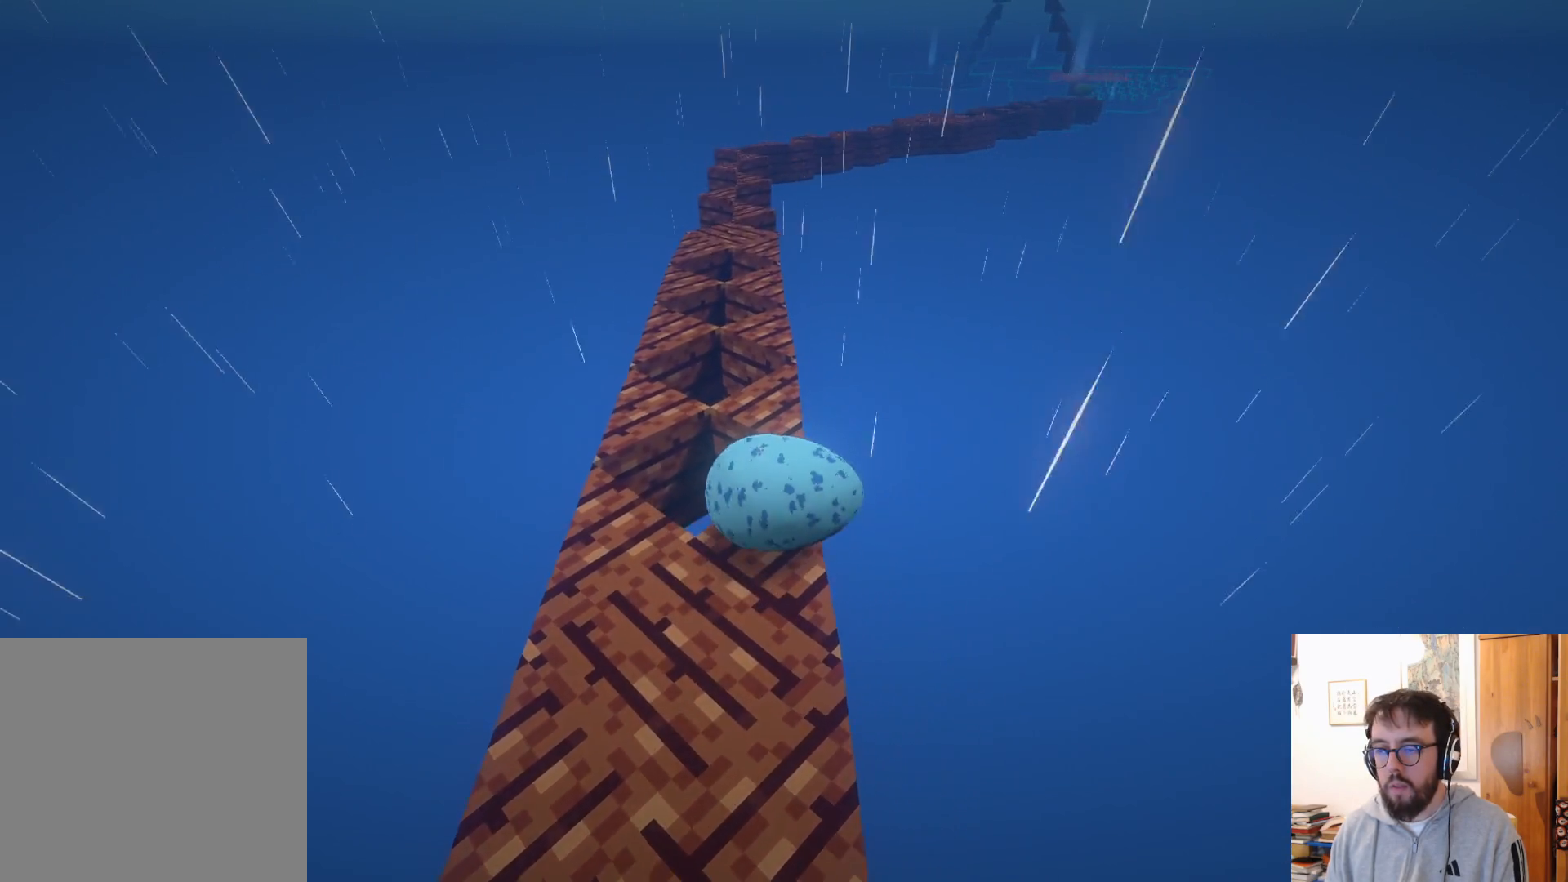
{"dt_ms": 500, "buttons": [], "left_stick": "up-left", "right_stick": "center", "events": [[100, "left_stick", "up"], [267, "left_stick", "up-left"]]}
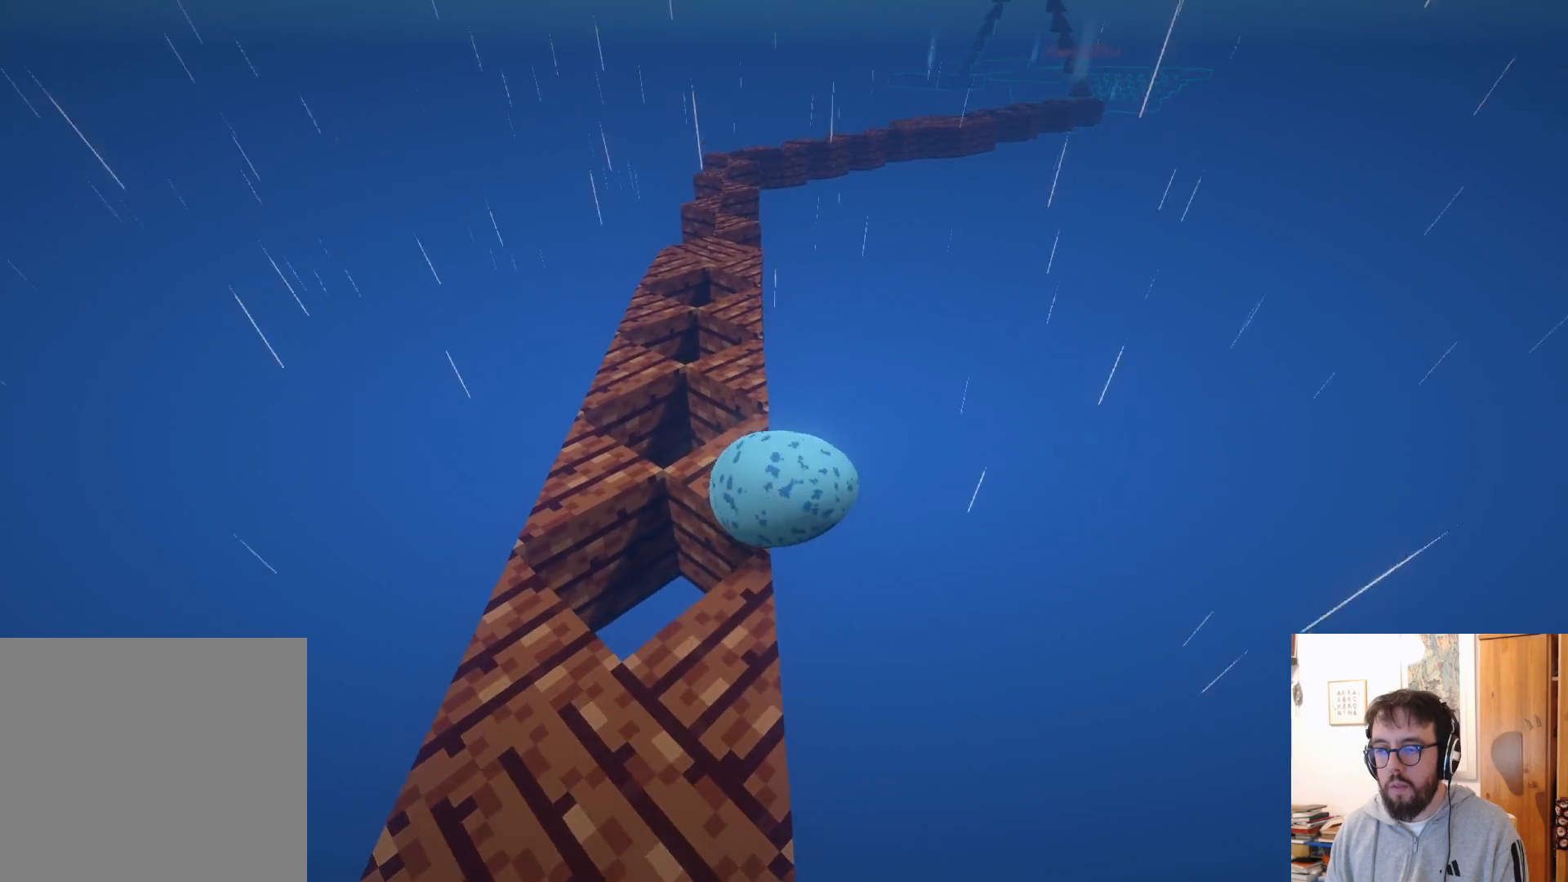
{"dt_ms": 1000, "buttons": [], "left_stick": "up-right", "right_stick": "center", "events": [[134, "left_stick", "left"], [300, "left_stick", "center"], [517, "left_stick", "up-right"], [717, "left_stick", "center"], [900, "left_stick", "up-right"]]}
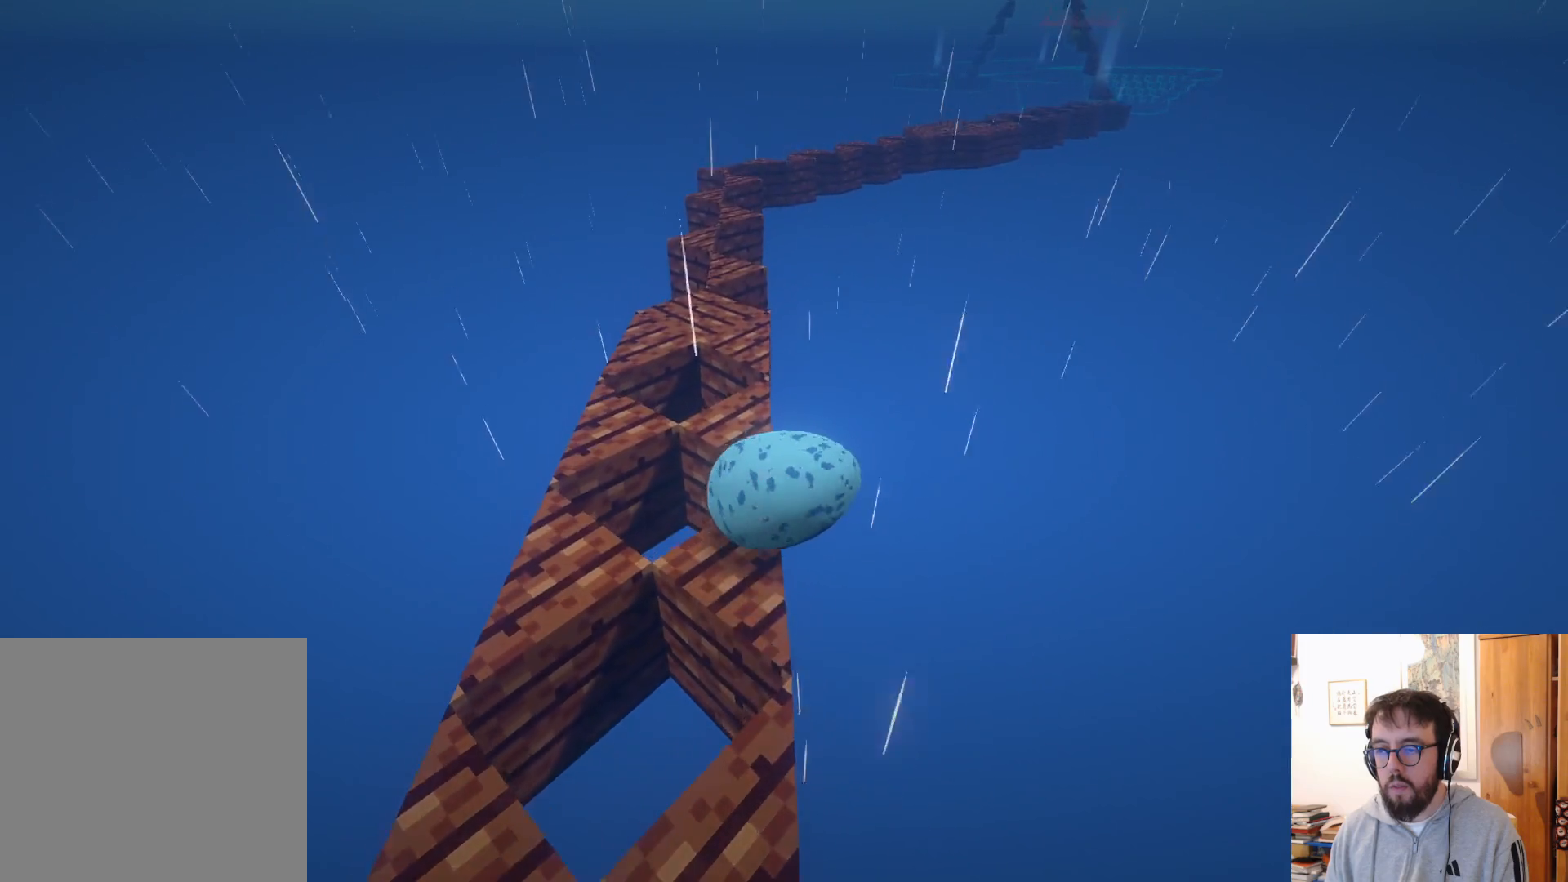
{"dt_ms": 500, "buttons": [], "left_stick": "left", "right_stick": "center", "events": [[17, "left_stick", "up"], [217, "left_stick", "center"], [317, "left_stick", "left"]]}
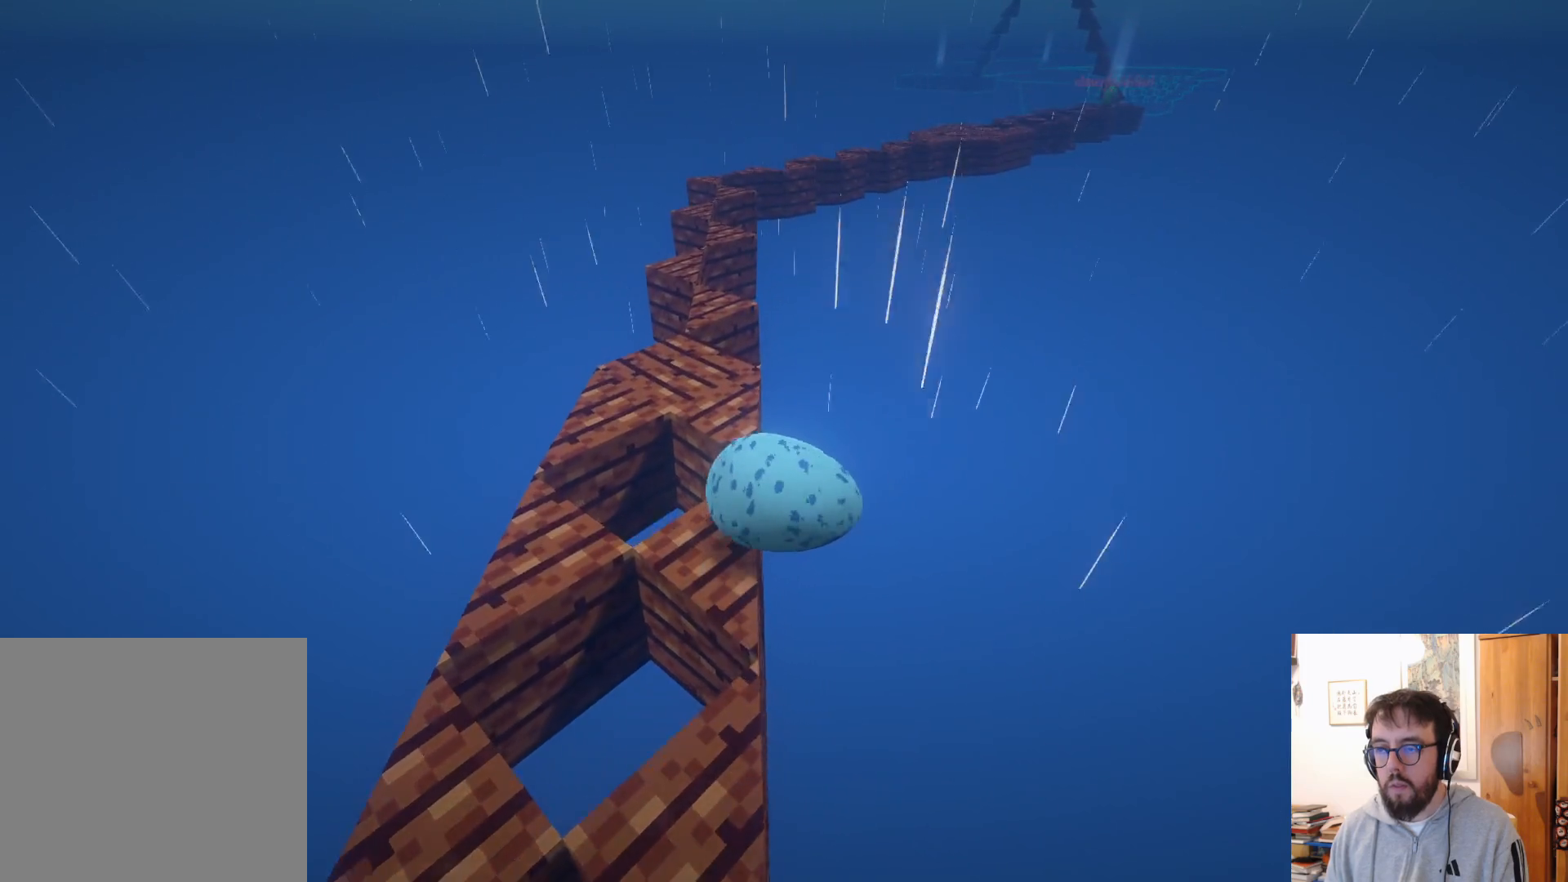
{"dt_ms": 500, "buttons": [], "left_stick": "center", "right_stick": "center", "events": [[267, "left_stick", "center"]]}
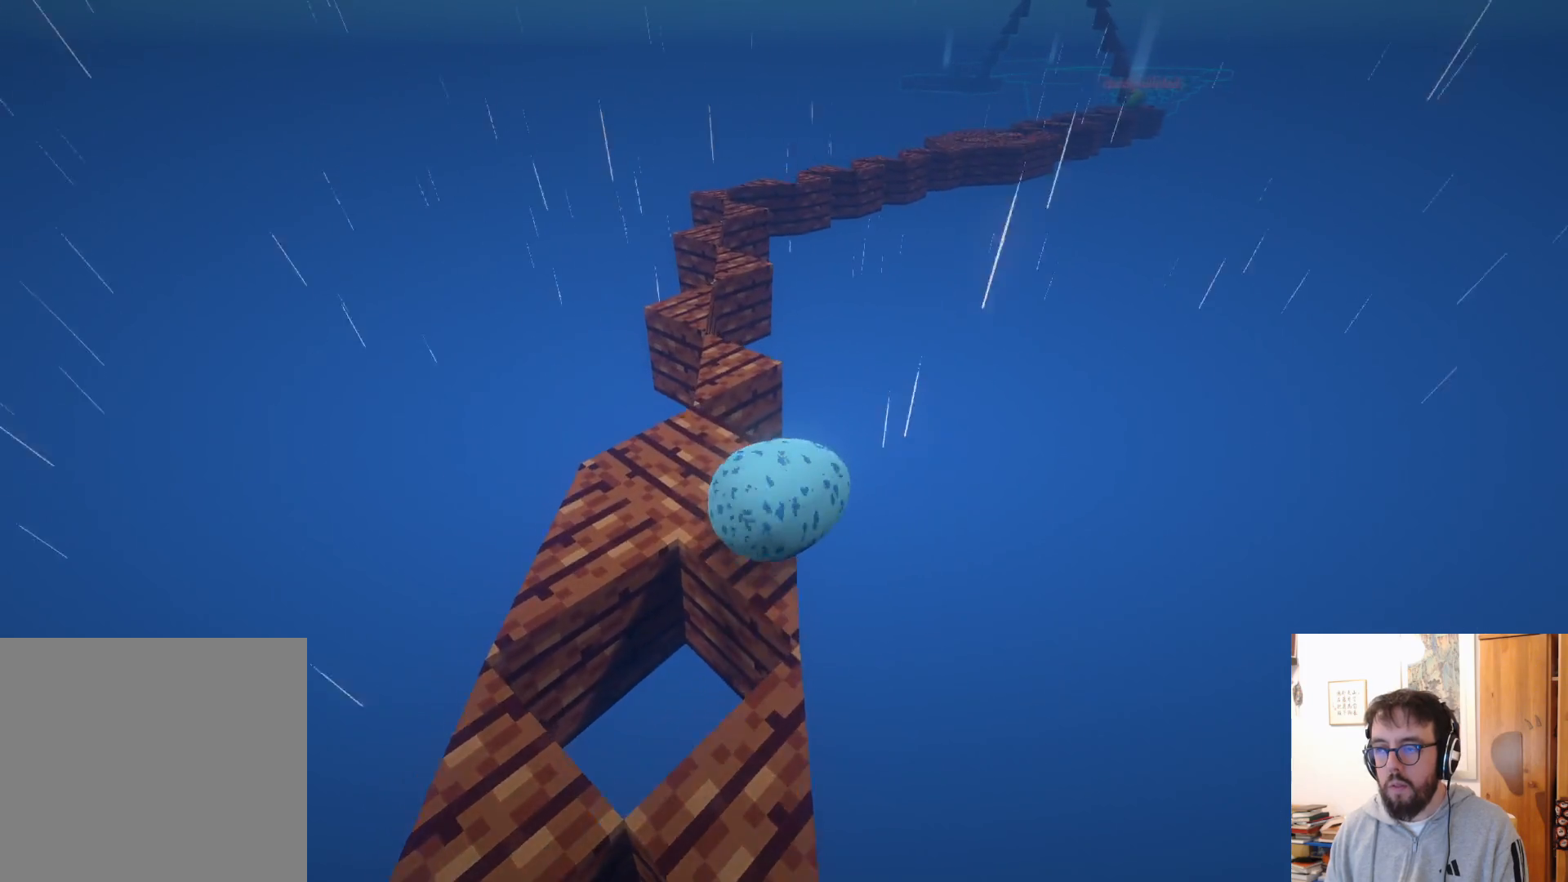
{"dt_ms": 500, "buttons": [], "left_stick": "center", "right_stick": "center", "events": [[84, "left_stick", "down"], [317, "left_stick", "center"]]}
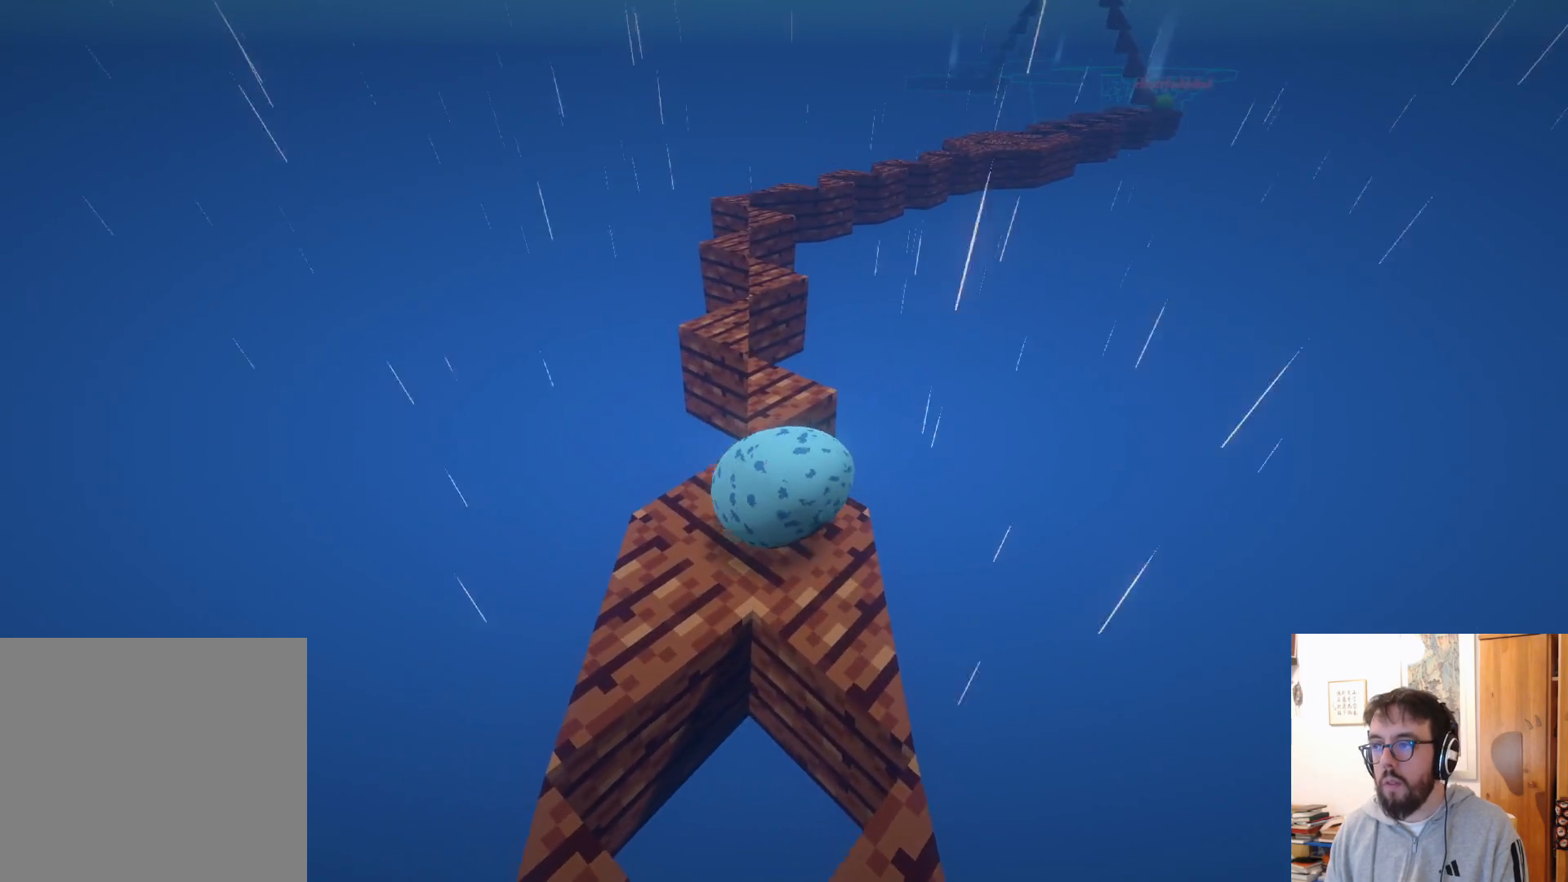
{"dt_ms": 500, "buttons": [], "left_stick": "center", "right_stick": "center", "events": [[150, "left_stick", "down-right"], [367, "left_stick", "center"]]}
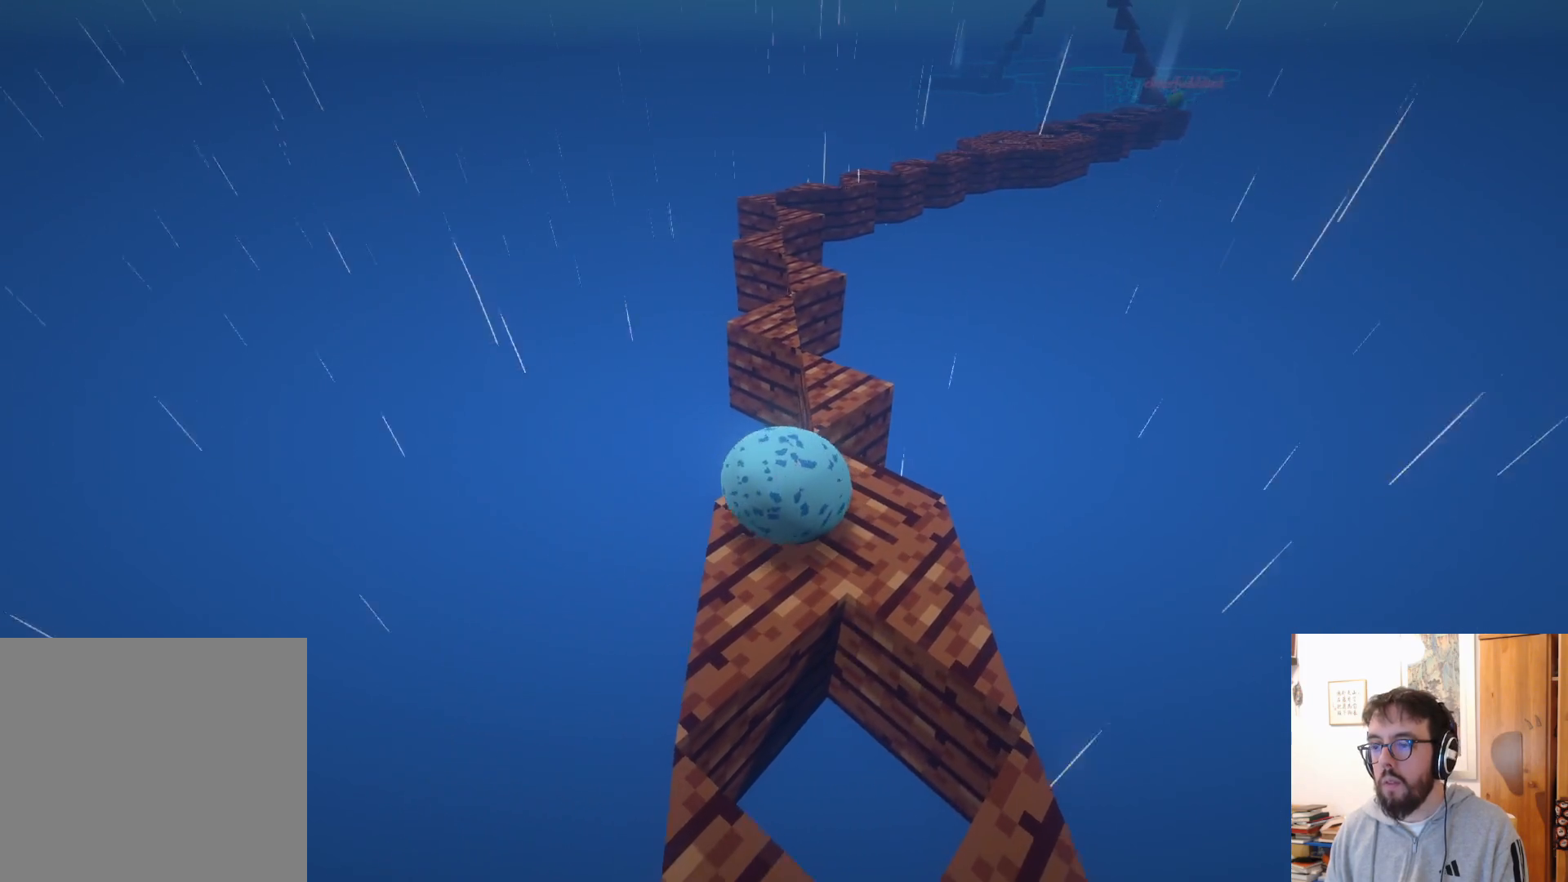
{"dt_ms": 1000, "buttons": [], "left_stick": "center", "right_stick": "center", "events": [[134, "left_stick", "right"], [234, "left_stick", "up-right"], [500, "left_stick", "center"], [634, "left_stick", "up-left"], [700, "left_stick", "up"], [934, "left_stick", "center"]]}
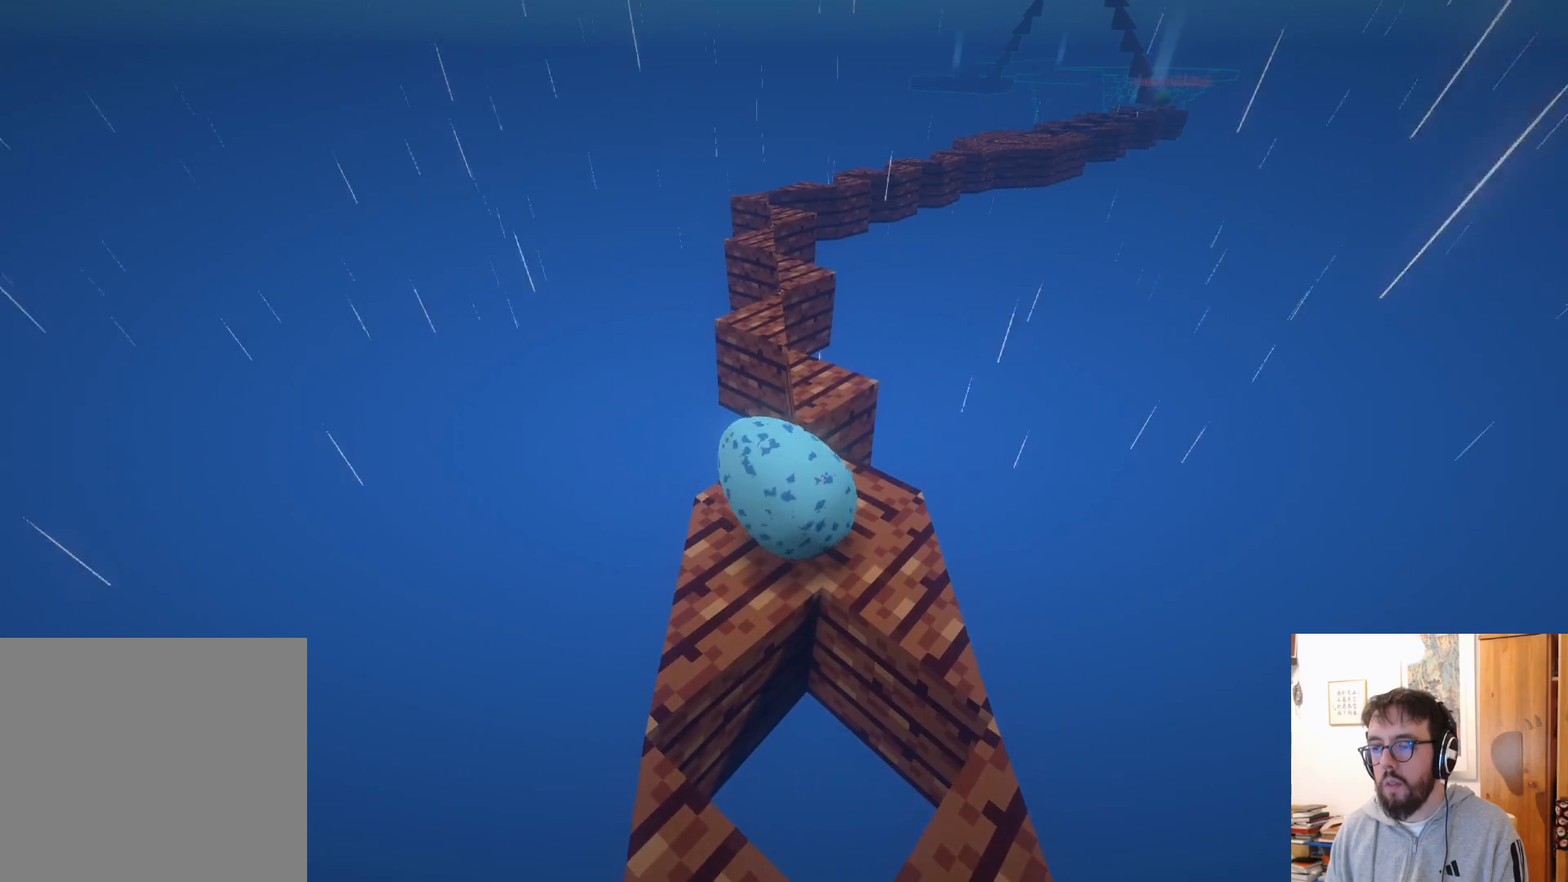
{"dt_ms": 500, "buttons": [], "left_stick": "up", "right_stick": "center", "events": [[167, "left_stick", "up"]]}
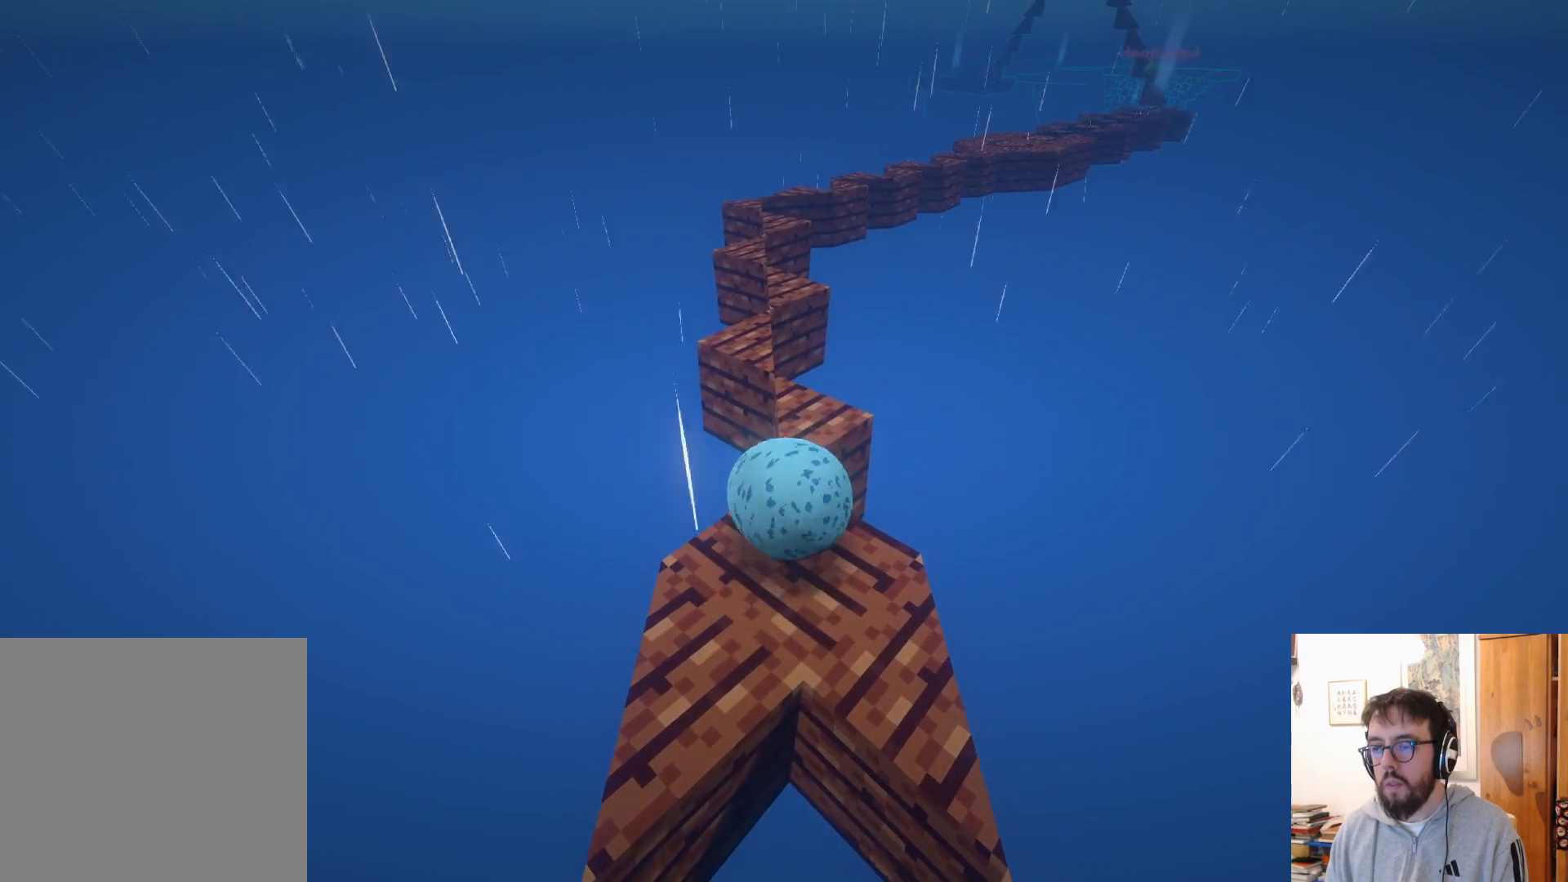
{"dt_ms": 500, "buttons": [], "left_stick": "left", "right_stick": "center", "events": [[100, "left_stick", "up-left"], [284, "left_stick", "left"]]}
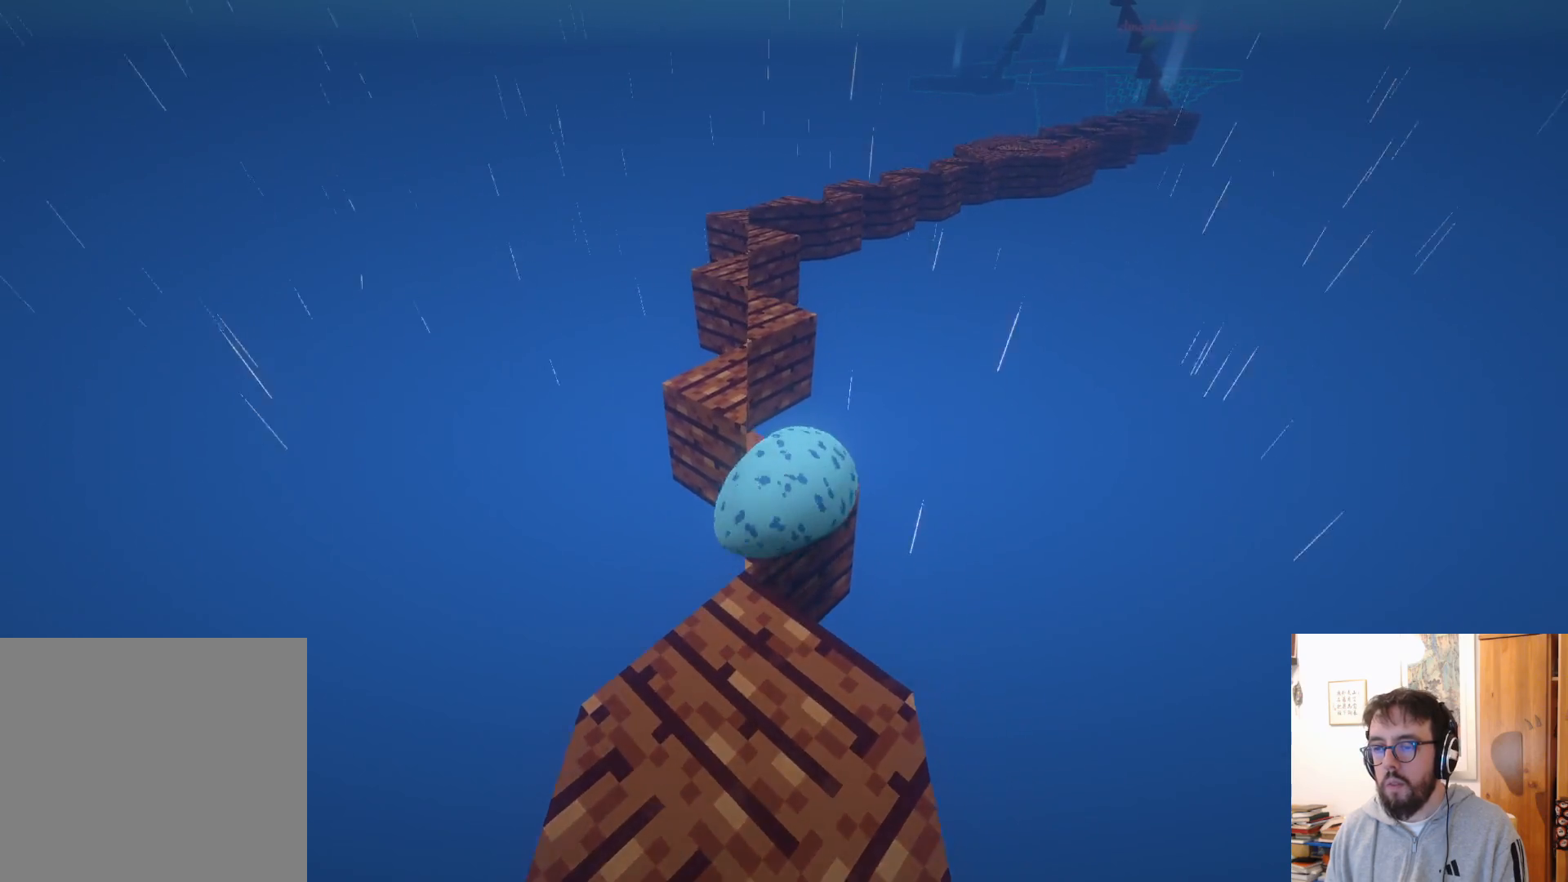
{"dt_ms": 500, "buttons": [], "left_stick": "up-left", "right_stick": "center", "events": [[17, "left_stick", "down-left"], [250, "left_stick", "center"], [317, "left_stick", "up-left"]]}
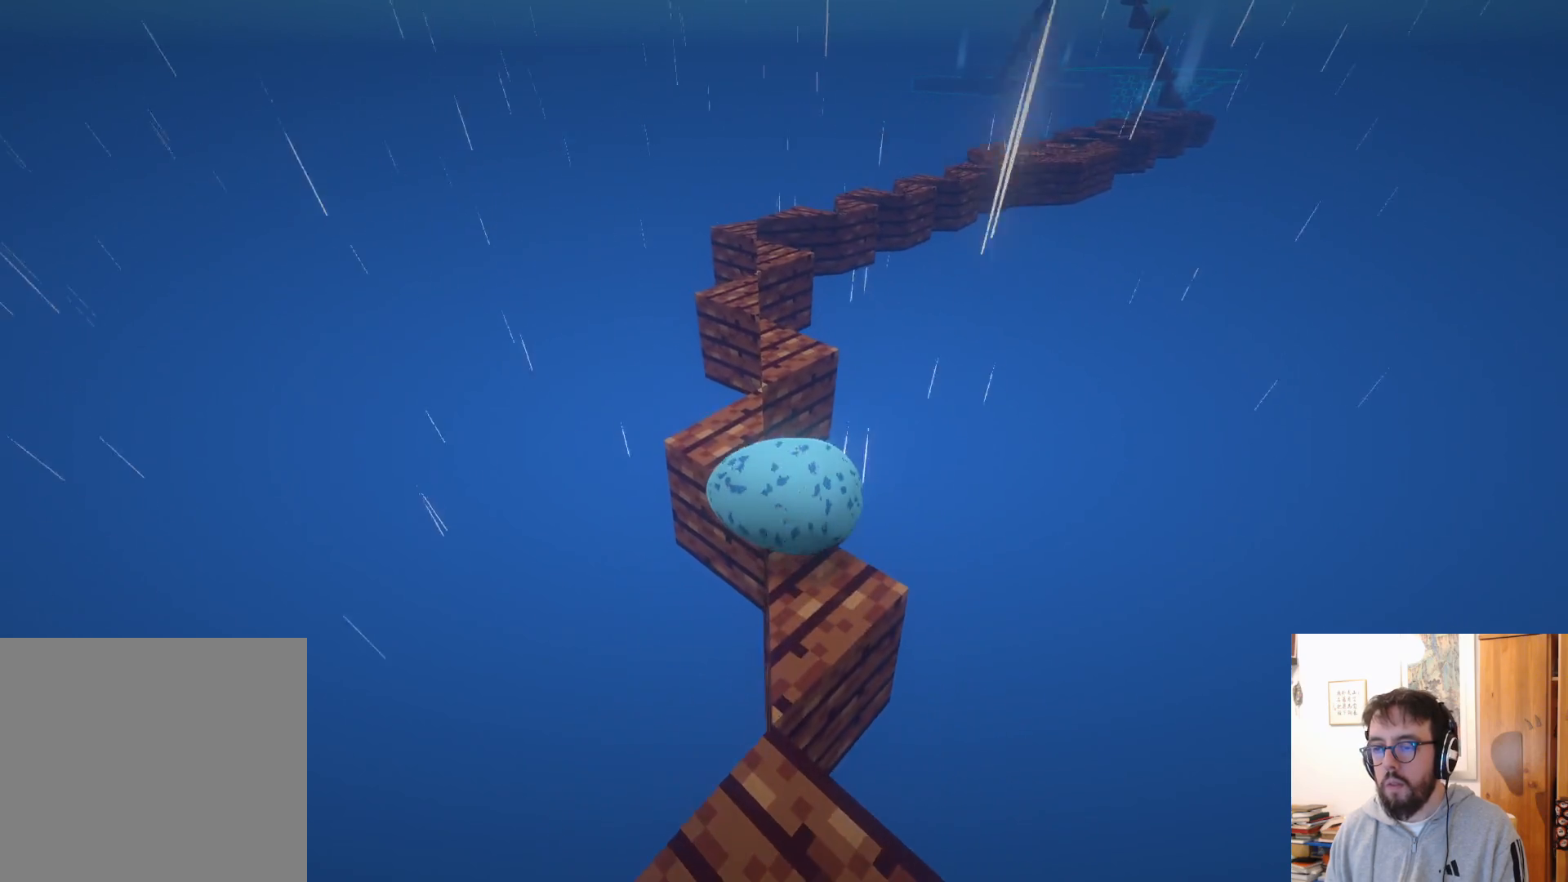
{"dt_ms": 500, "buttons": [], "left_stick": "up-left", "right_stick": "center", "events": [[184, "left_stick", "up-right"], [500, "left_stick", "up-left"]]}
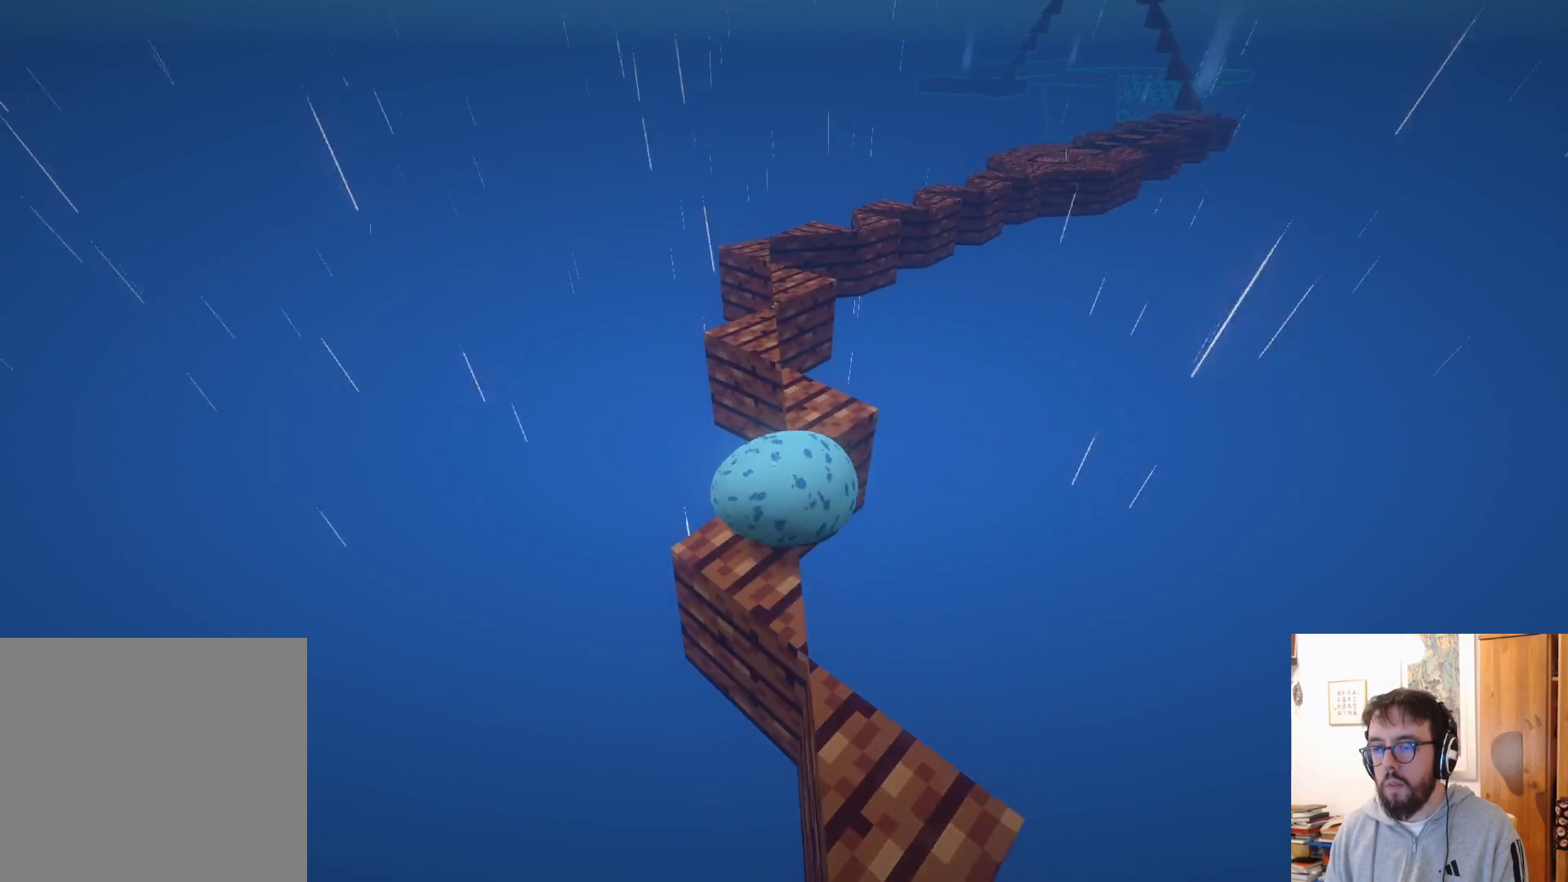
{"dt_ms": 500, "buttons": [], "left_stick": "down-right", "right_stick": "center", "events": [[250, "left_stick", "center"], [300, "left_stick", "down-right"]]}
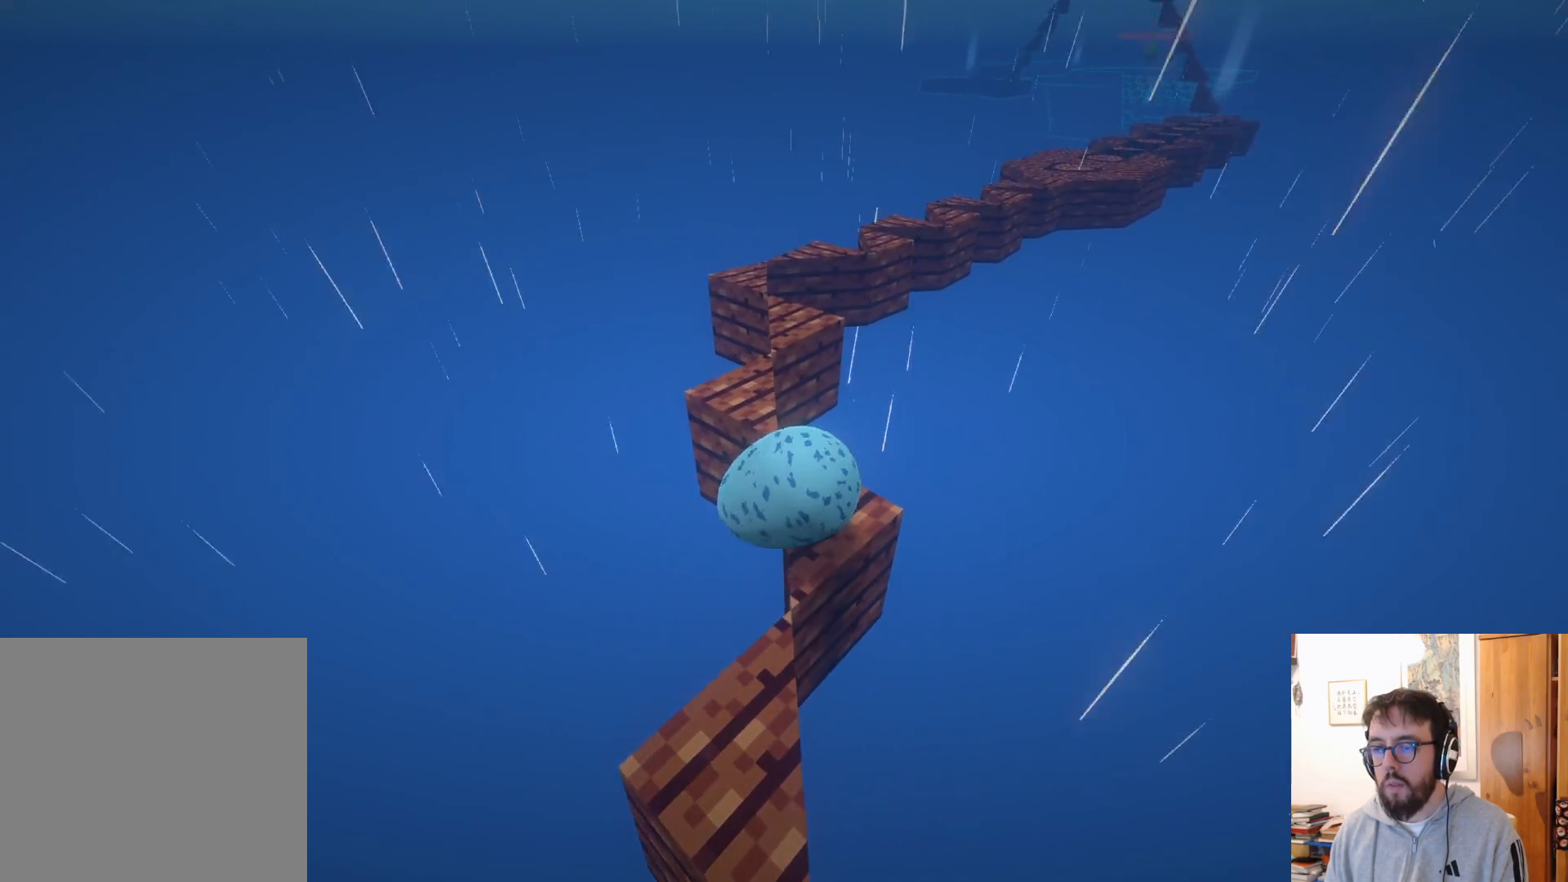
{"dt_ms": 500, "buttons": [], "left_stick": "center", "right_stick": "center", "events": [[67, "left_stick", "center"], [117, "left_stick", "left"], [167, "left_stick", "down-left"], [384, "left_stick", "center"]]}
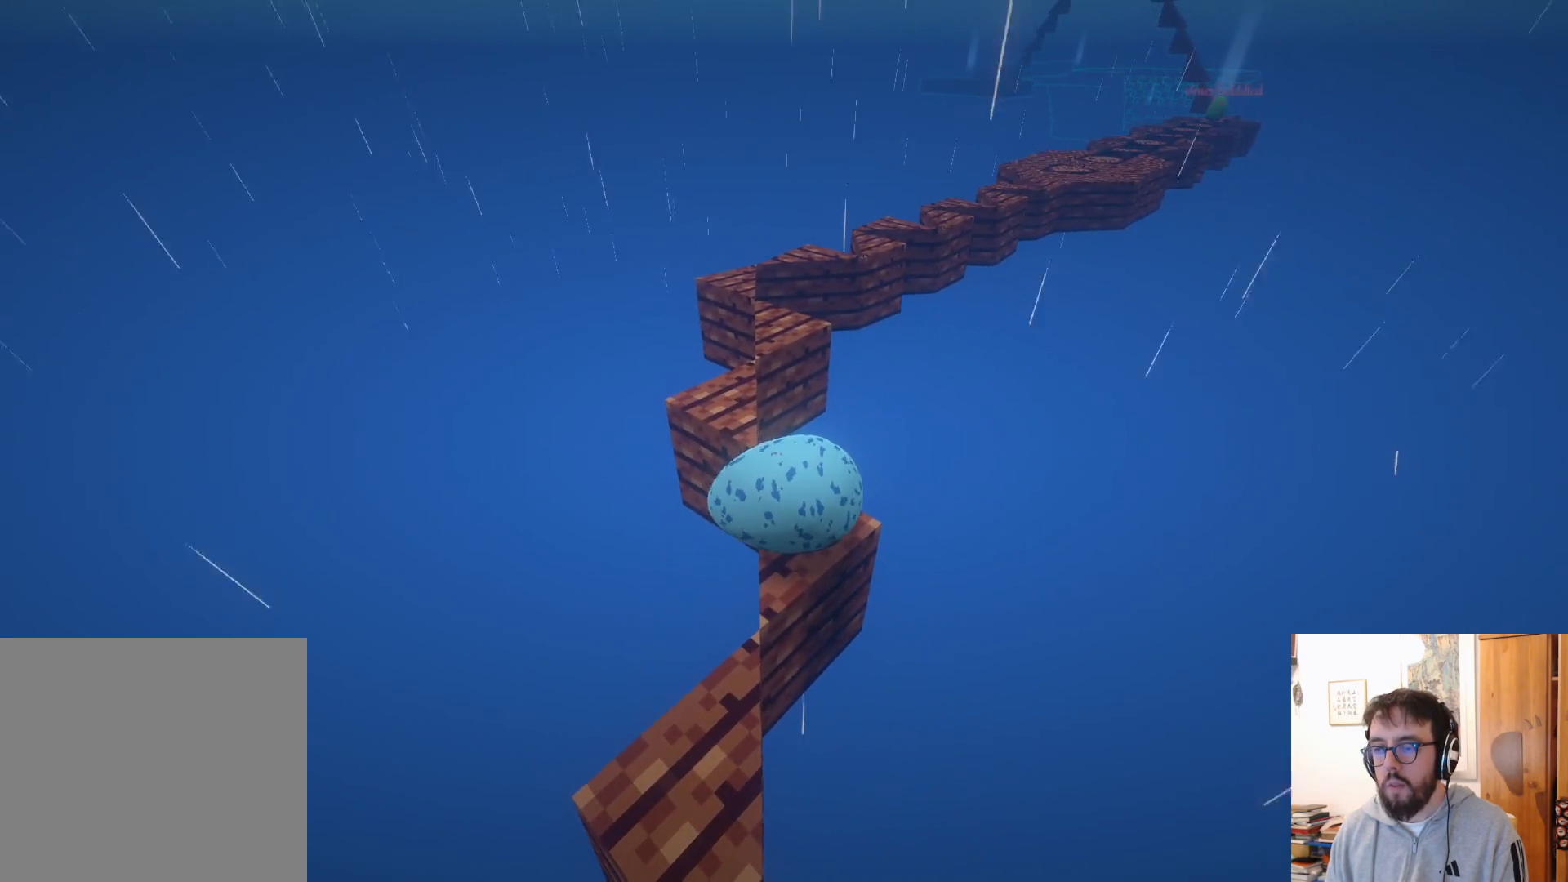
{"dt_ms": 1000, "buttons": [], "left_stick": "up", "right_stick": "center"}
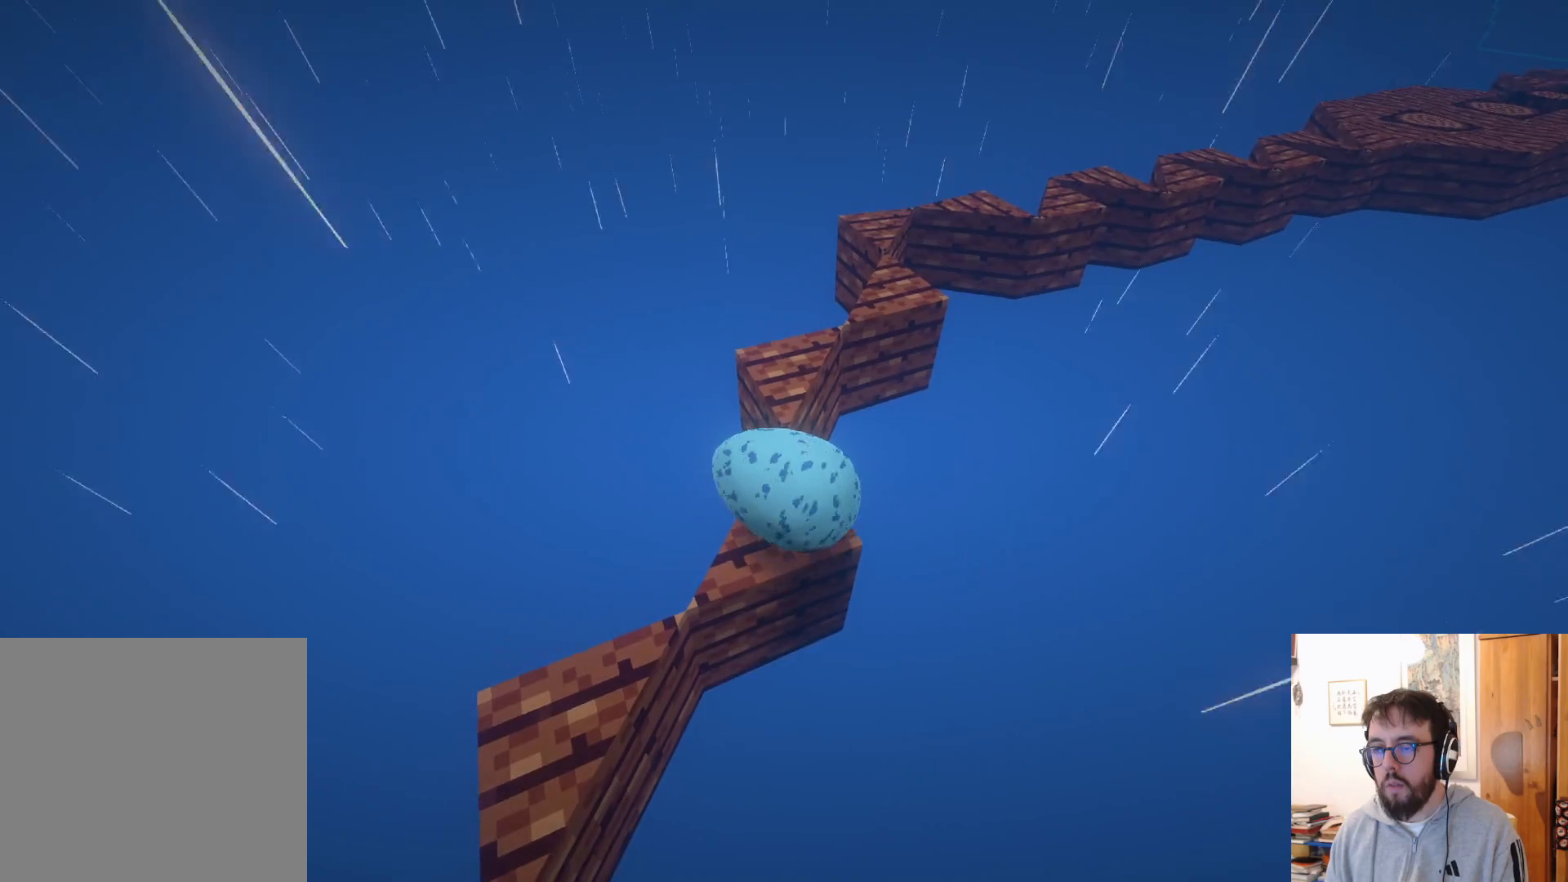
{"dt_ms": 500, "buttons": [], "left_stick": "center", "right_stick": "center", "events": [[300, "left_stick", "up-left"], [450, "left_stick", "center"]]}
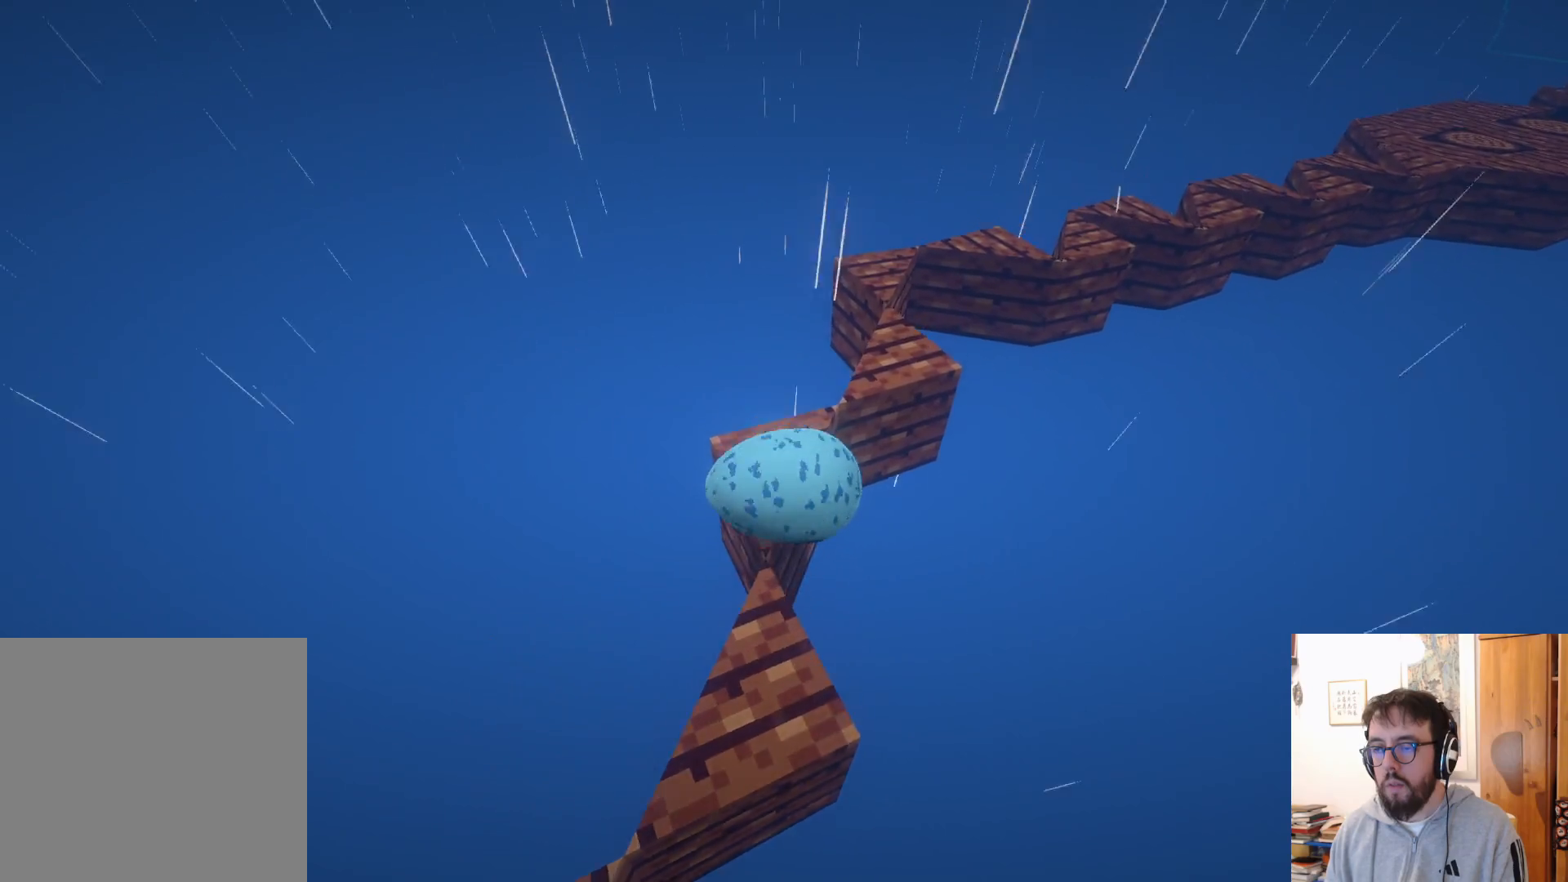
{"dt_ms": 500, "buttons": [], "left_stick": "up", "right_stick": "center", "events": [[17, "left_stick", "down"], [150, "left_stick", "down-left"], [267, "left_stick", "up"]]}
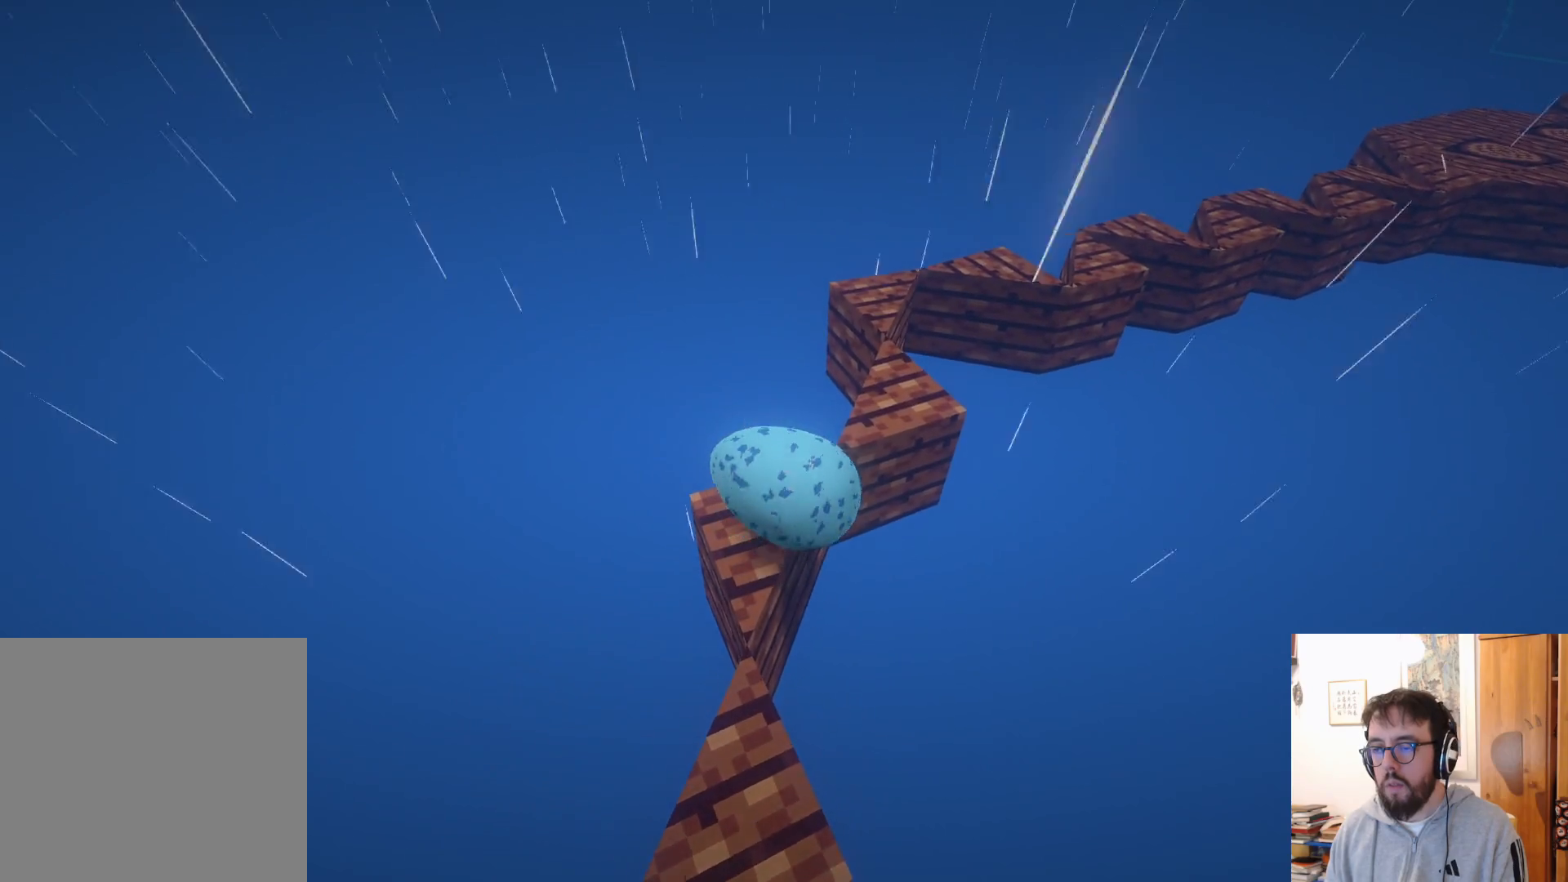
{"dt_ms": 500, "buttons": [], "left_stick": "down-right", "right_stick": "center", "events": [[50, "left_stick", "up-right"], [367, "left_stick", "right"], [467, "left_stick", "down-right"]]}
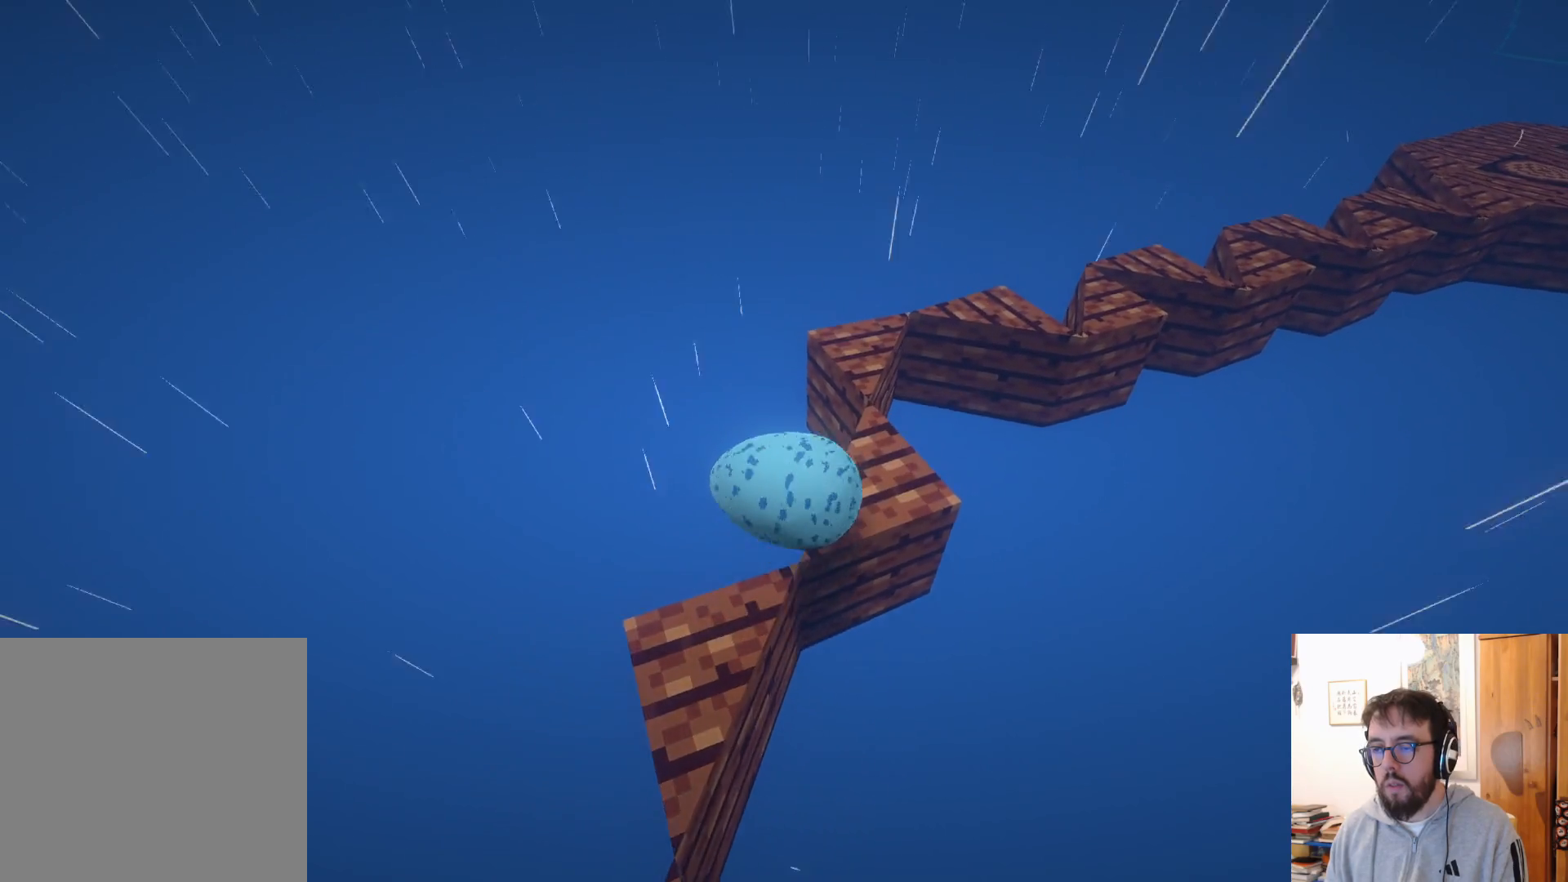
{"dt_ms": 1000, "buttons": [], "left_stick": "up-left", "right_stick": "center", "events": [[34, "left_stick", "down"], [217, "left_stick", "down-right"], [334, "left_stick", "center"], [450, "left_stick", "up"], [550, "left_stick", "center"], [600, "left_stick", "down-left"], [767, "left_stick", "up"], [900, "left_stick", "up-left"]]}
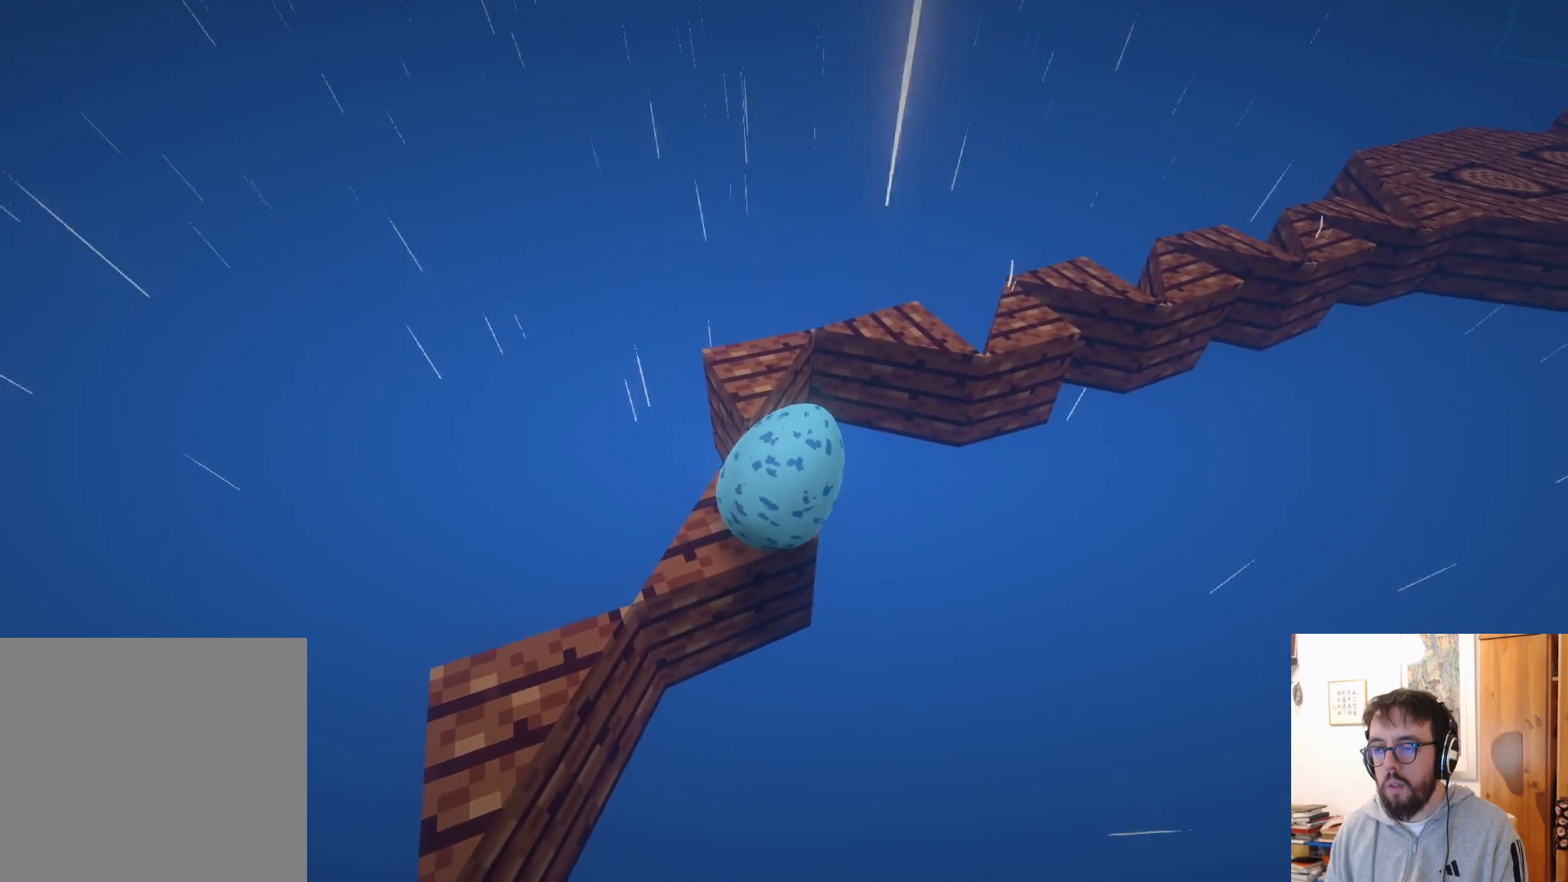
{"dt_ms": 500, "buttons": [], "left_stick": "up", "right_stick": "center", "events": [[50, "left_stick", "up"], [234, "left_stick", "up-left"], [484, "left_stick", "up"]]}
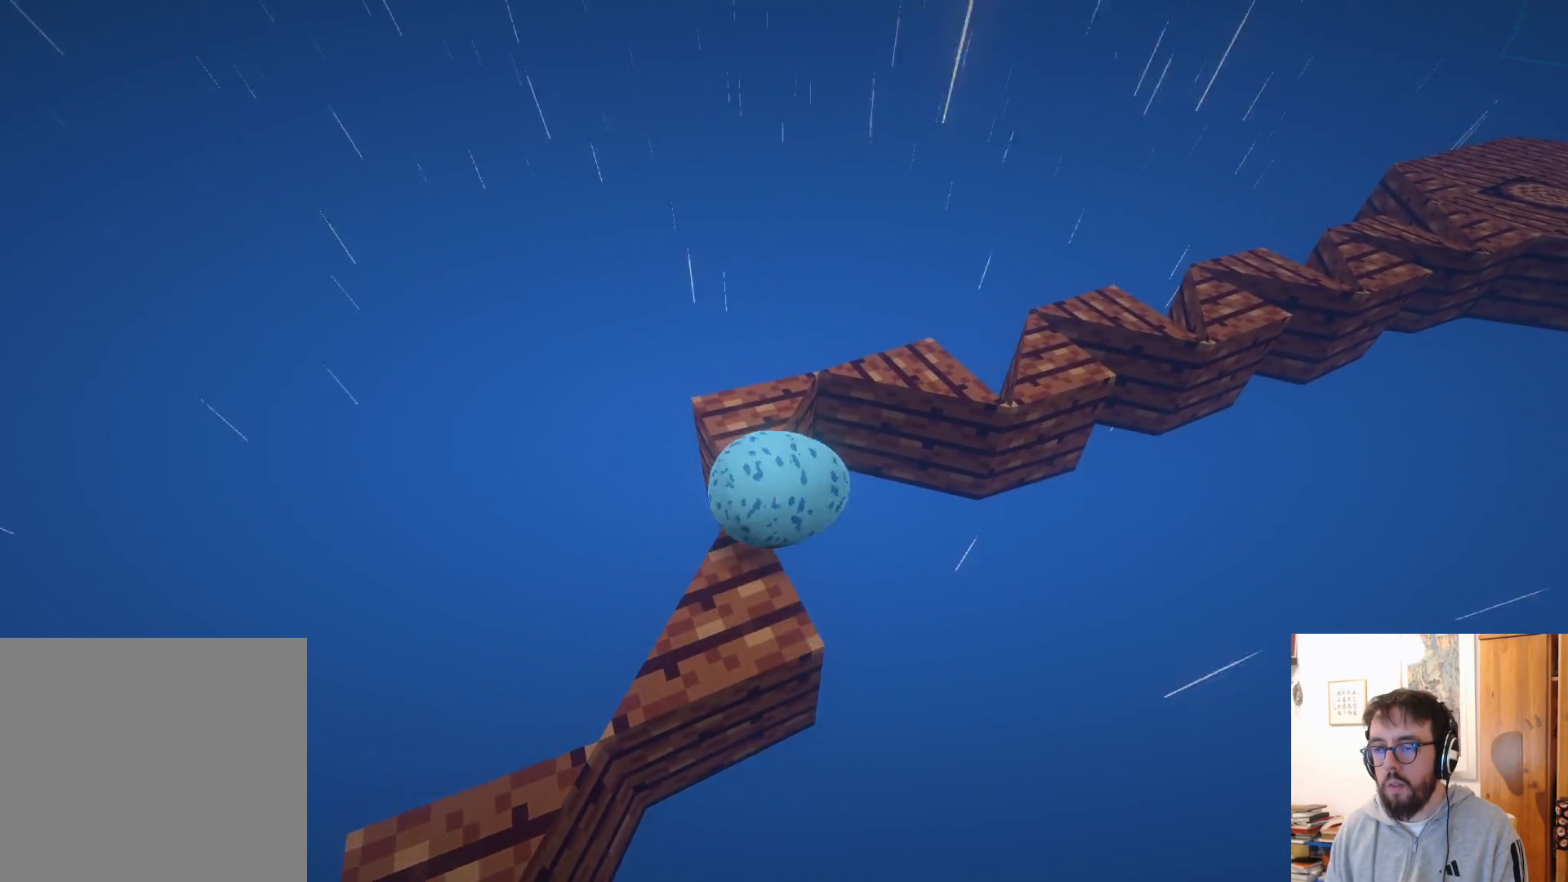
{"dt_ms": 500, "buttons": [], "left_stick": "down", "right_stick": "right", "events": [[184, "left_stick", "right"], [234, "left_stick", "down-right"], [250, "right_stick", "right"], [350, "left_stick", "down"]]}
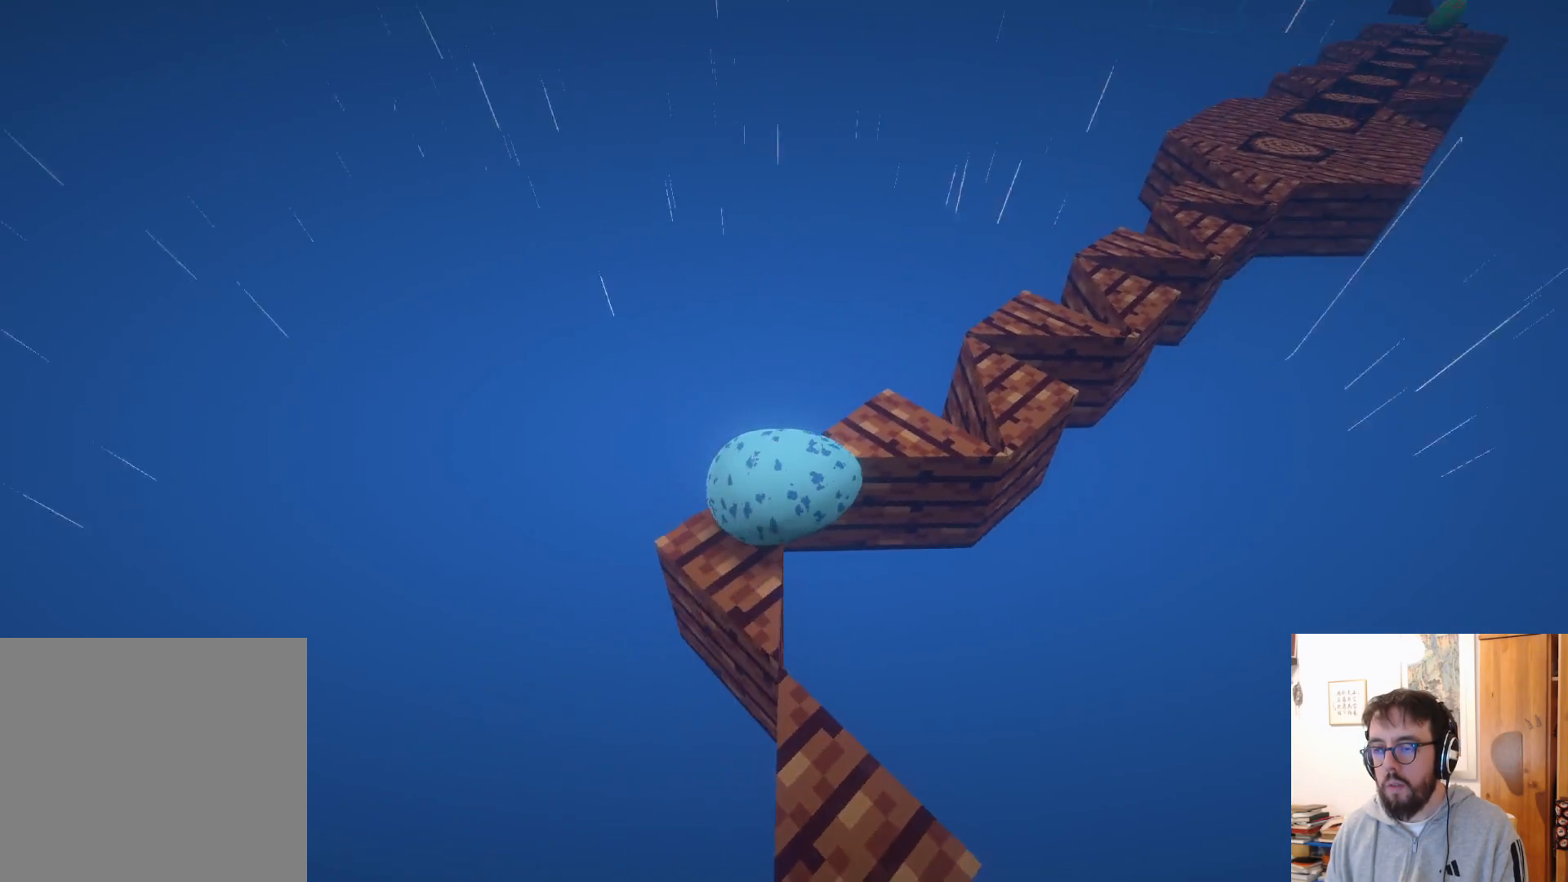
{"dt_ms": 500, "buttons": [], "left_stick": "up-left", "right_stick": "right", "events": [[100, "right_stick", "center"], [284, "left_stick", "left"], [367, "left_stick", "up-left"], [417, "right_stick", "right"]]}
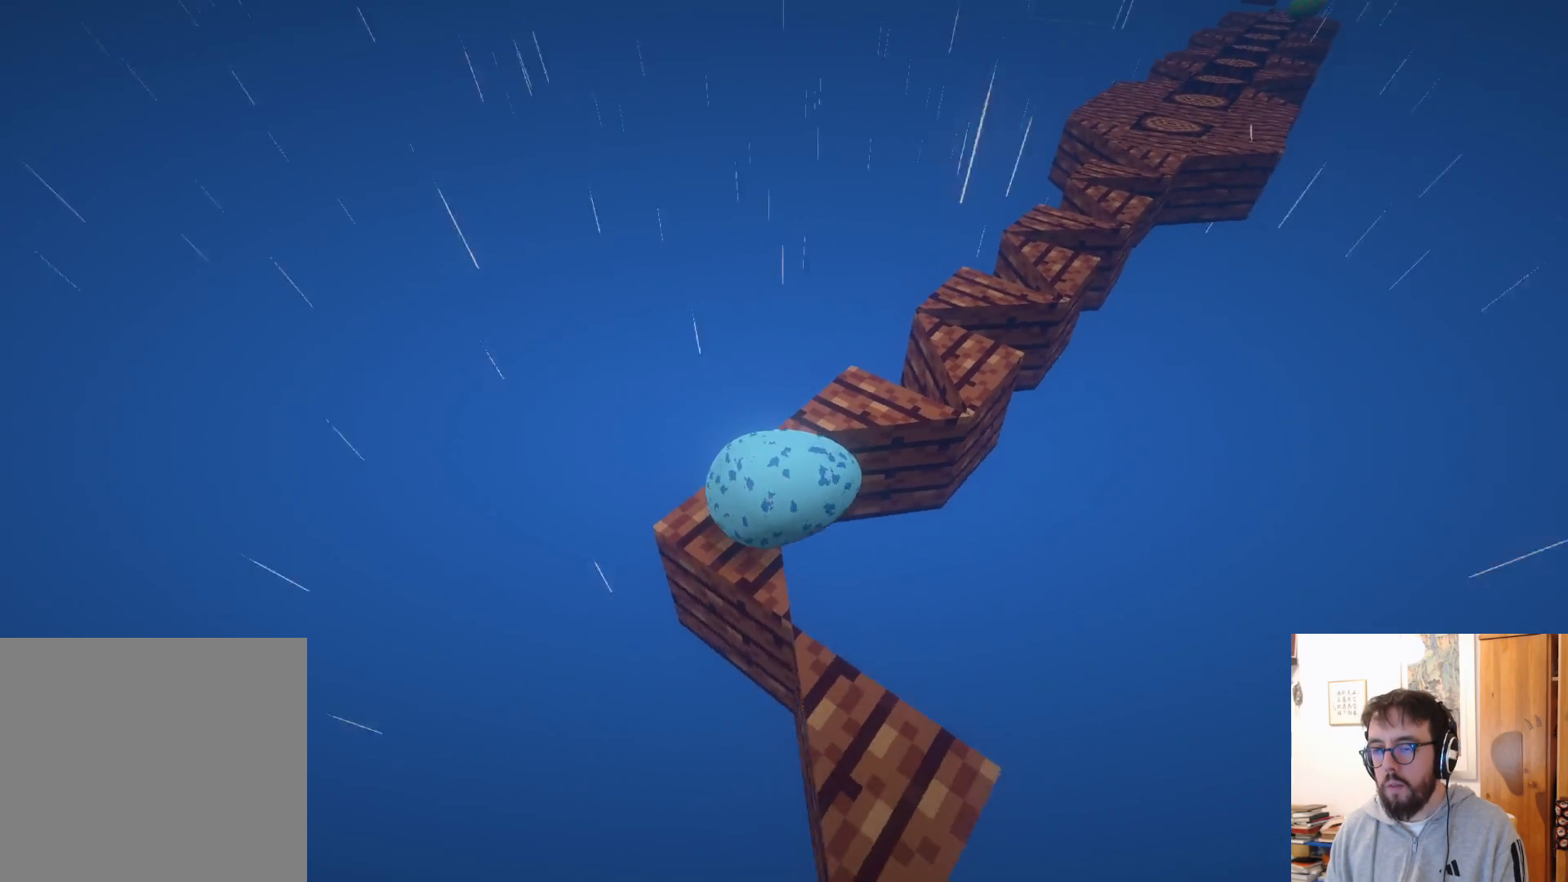
{"dt_ms": 500, "buttons": [], "left_stick": "down", "right_stick": "center", "events": [[200, "right_stick", "center"], [267, "left_stick", "center"], [384, "left_stick", "down-right"], [467, "left_stick", "down"]]}
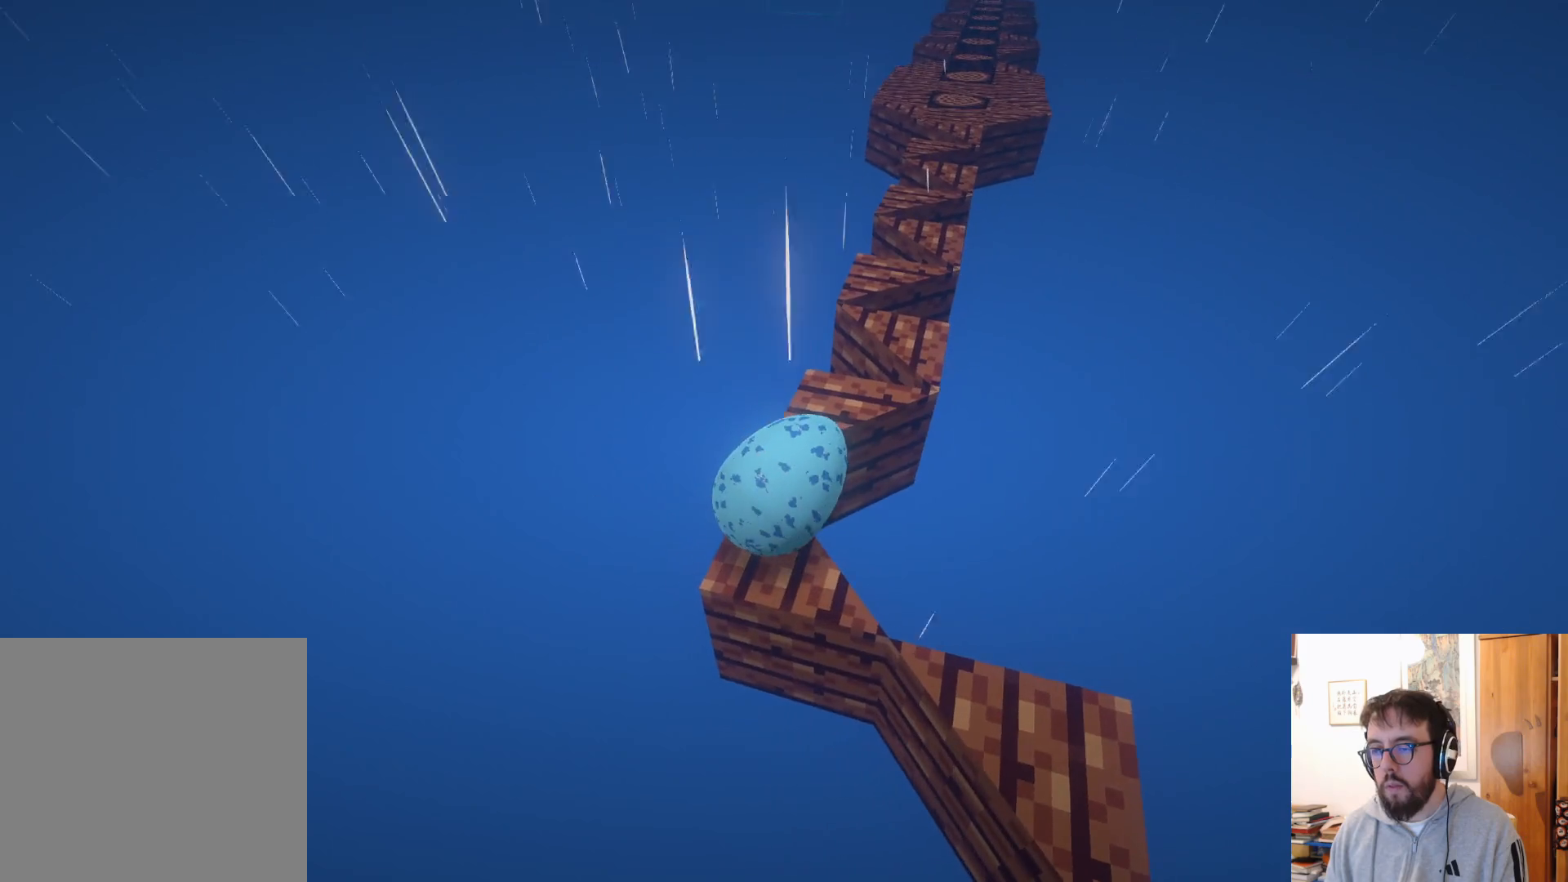
{"dt_ms": 1000, "buttons": [], "left_stick": "up", "right_stick": "center"}